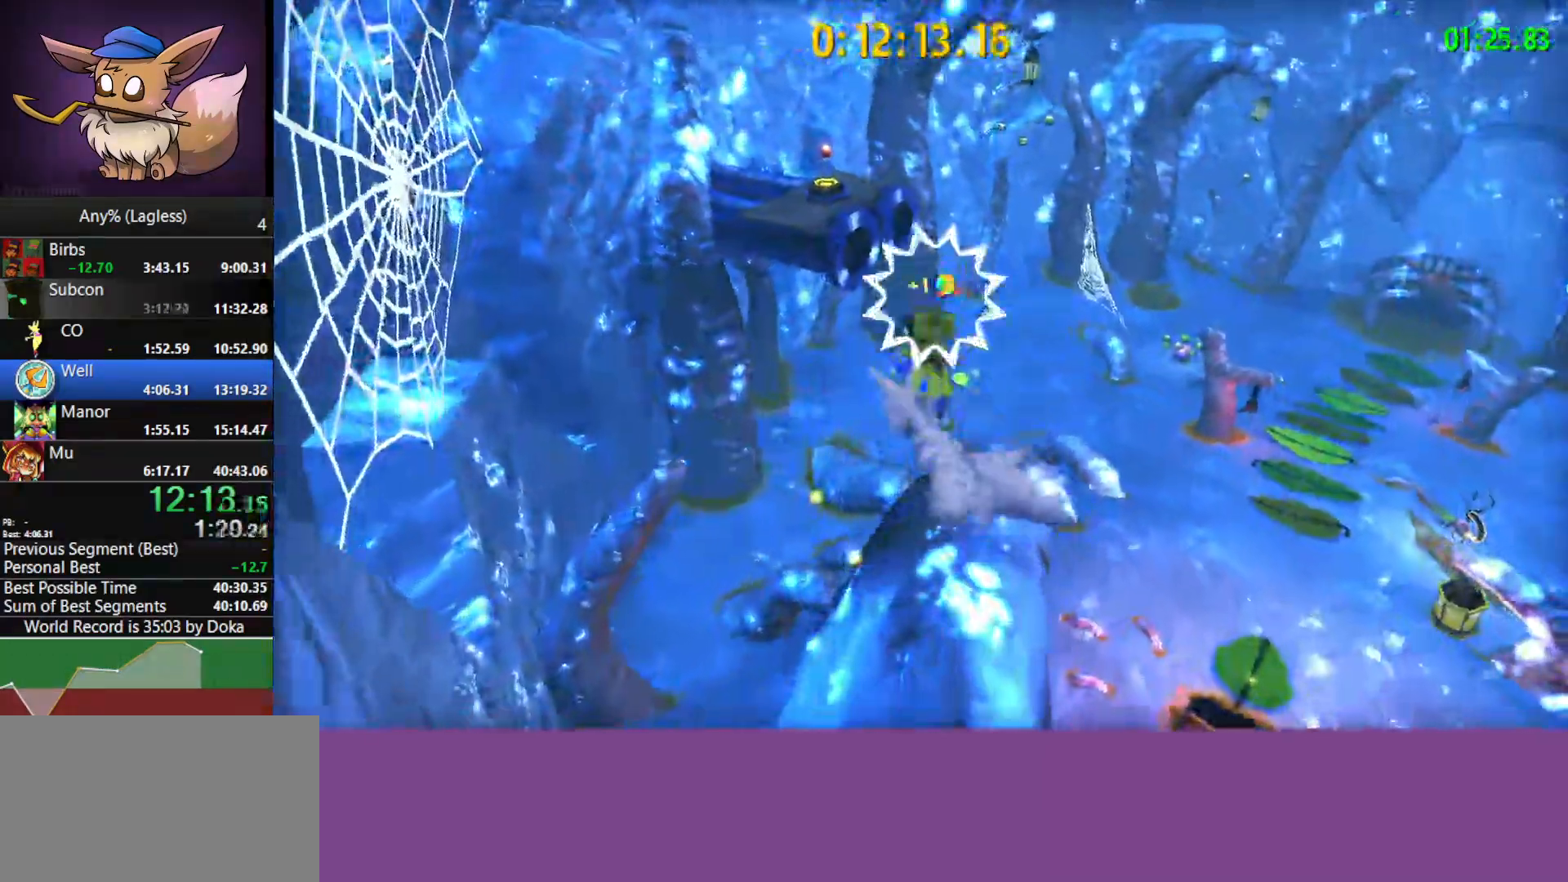
Gameplay with keyboard and mouse; each line is a JSON object with the keys and mouse buttons held at the frame after it. "events" lists presses ("down") and releases ("up") of "1", "2", "3", "4", "5", "a", "alt", "c", "caps_lock", "ctrl", "d", "e", "f", "g", "q", "r", "s", "shift", "space", "t", "tab", "v", "w", "x", "z", "mouse_left", "mouse_wheel" and "mouse_right" between this image and that frame as [ms after this image, input, new state], when the widget could be followed in between. "mouse_left", "mouse_wheel", "mouse_right" = the "left", "wheel", "right" buttons of the "mouse" list. No other keys are recorded. "wheel" means that the mouse wheel is clicked or scrolled. "mouse_move" is the direction in which the mouse moves at that frame (one of eight, or "still"), when it could be read.
{"keys": ["w"], "mouse": [], "mouse_move": "still", "events": [[67, "space", "down"], [250, "space", "up"]]}
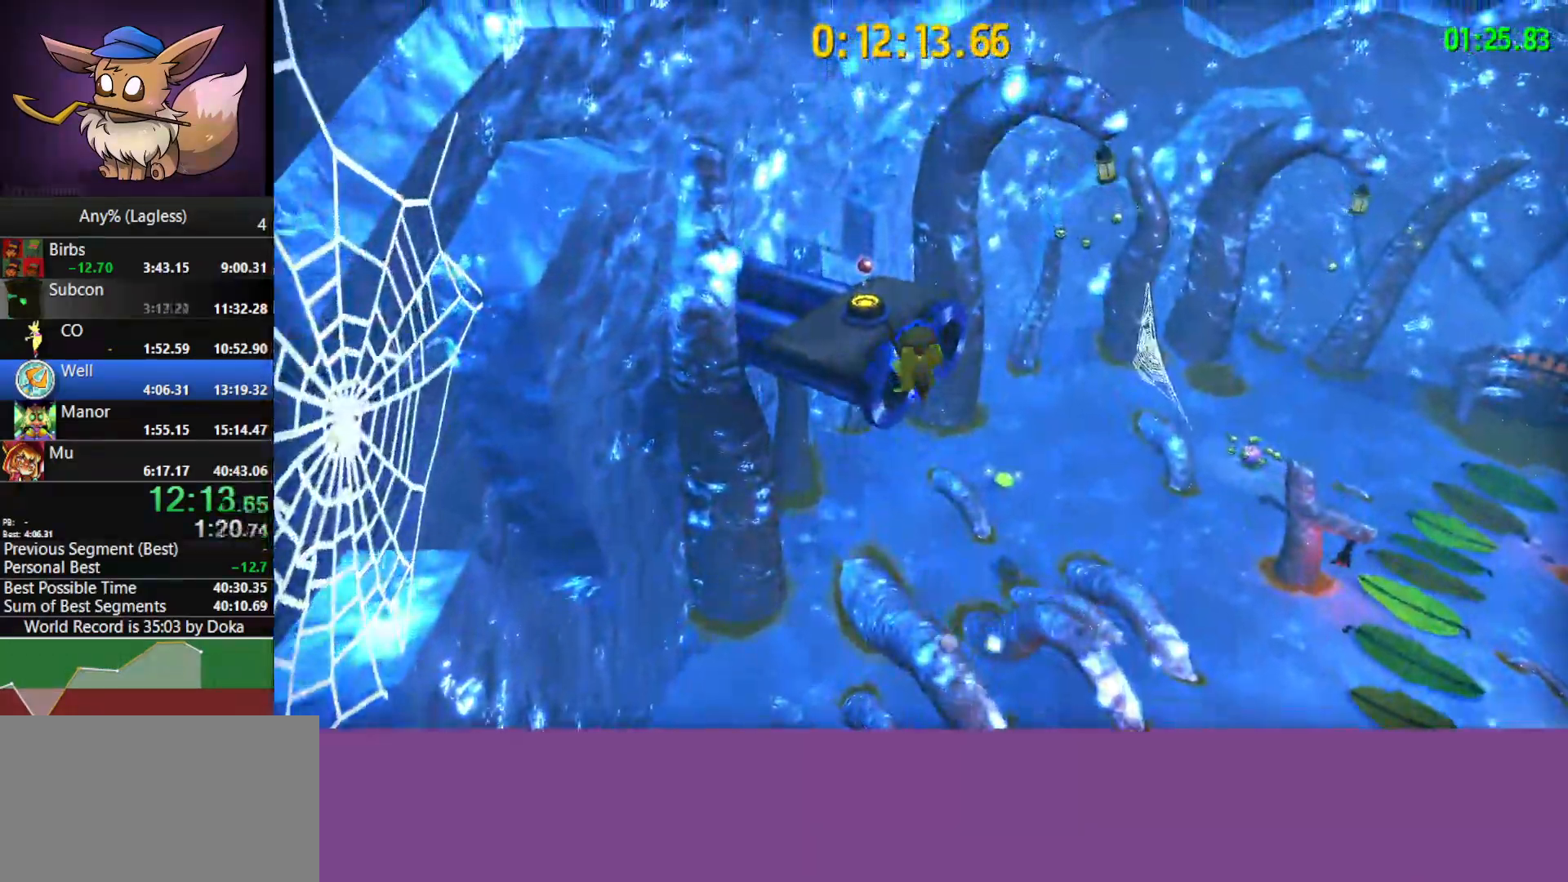
{"keys": ["w"], "mouse": [], "mouse_move": "still", "events": [[33, "a", "down"], [167, "a", "up"]]}
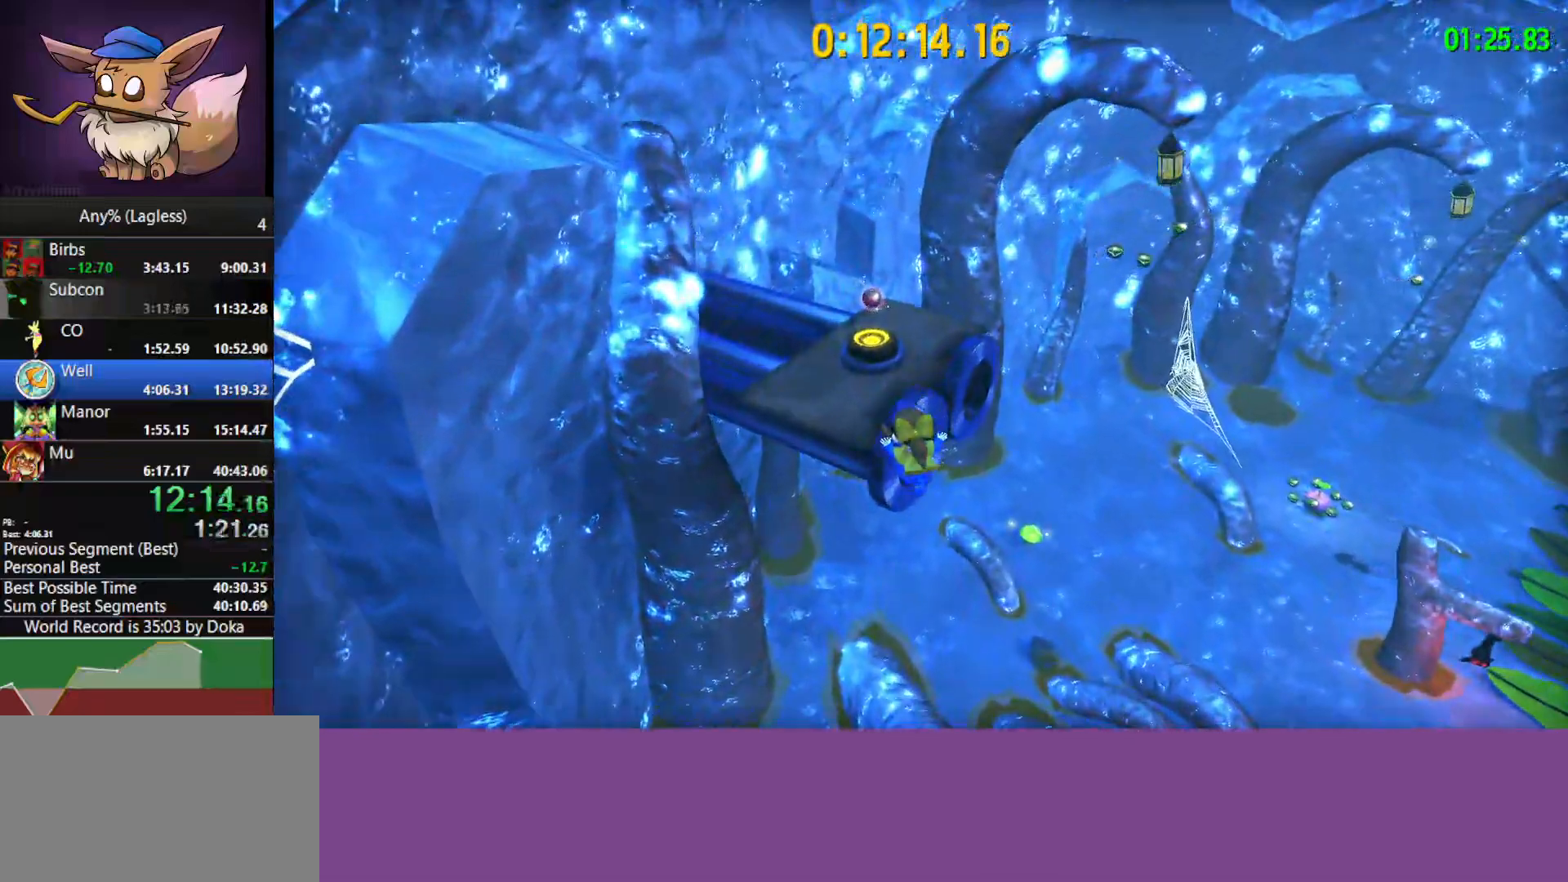
{"keys": ["w"], "mouse": [], "mouse_move": "still", "events": [[183, "shift", "down"], [317, "shift", "up"]]}
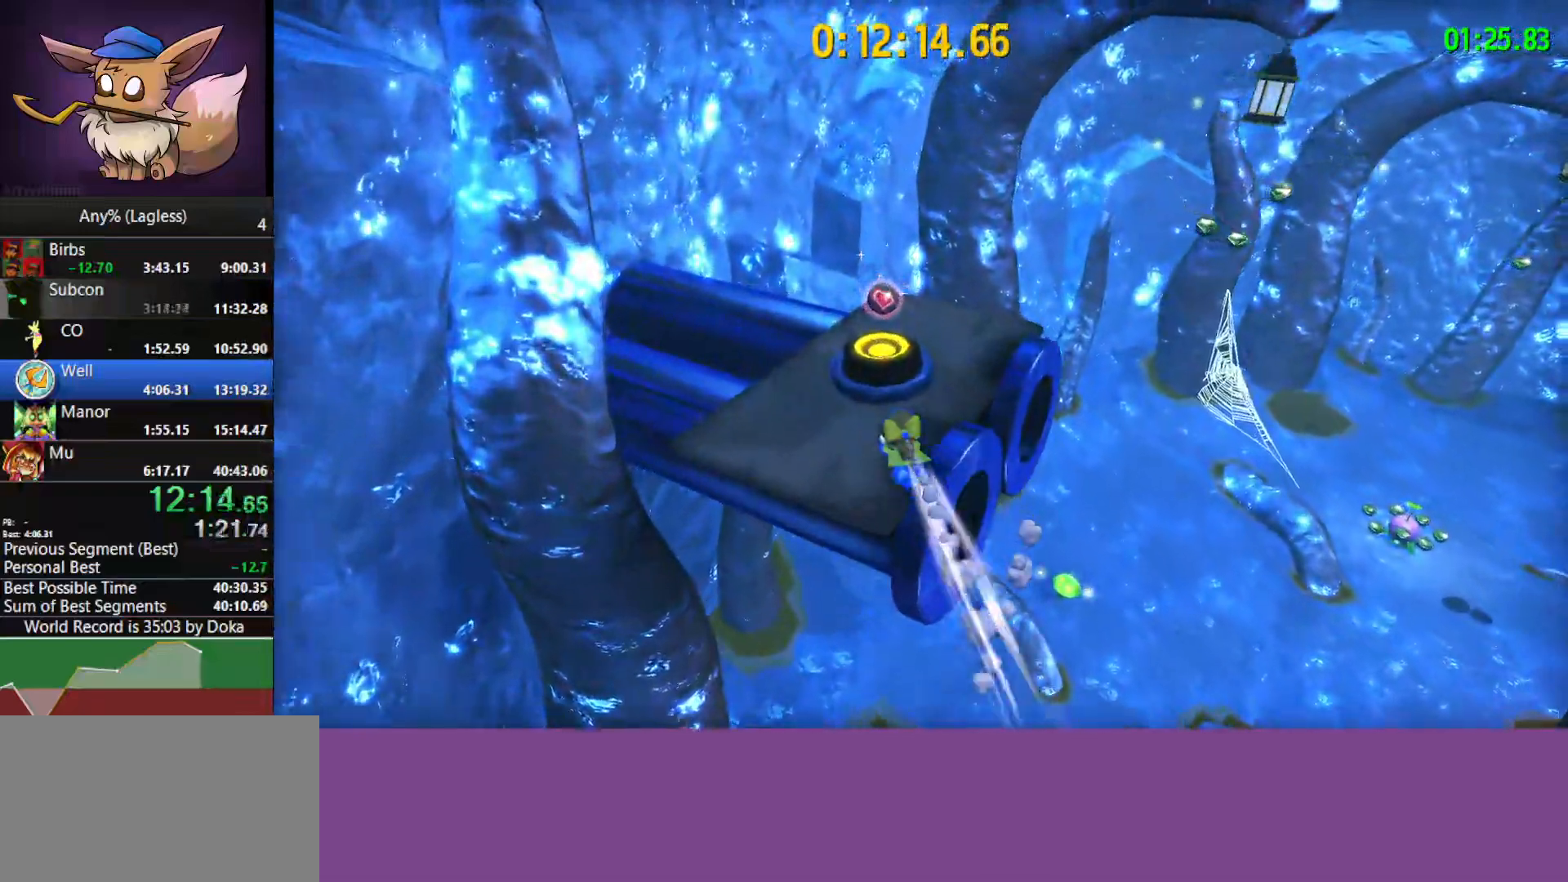
{"keys": ["d"], "mouse": [], "mouse_move": "still", "events": [[100, "shift", "down"], [250, "shift", "up"], [300, "d", "down"], [333, "w", "up"]]}
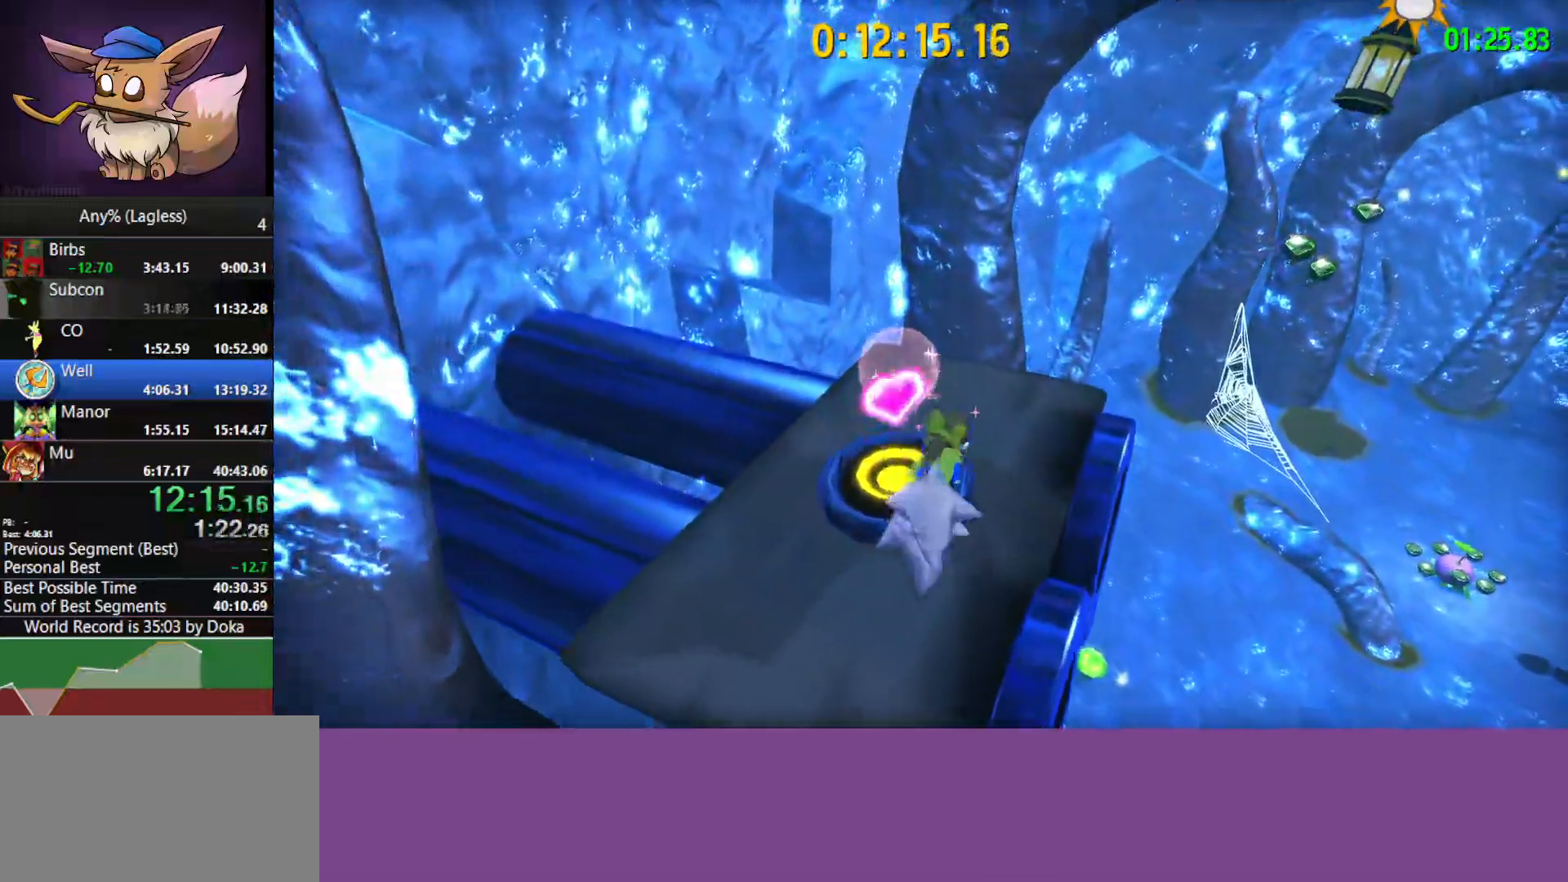
{"keys": ["w"], "mouse": [], "mouse_move": "still", "events": [[67, "shift", "down"], [217, "shift", "up"], [217, "w", "down"], [450, "d", "up"]]}
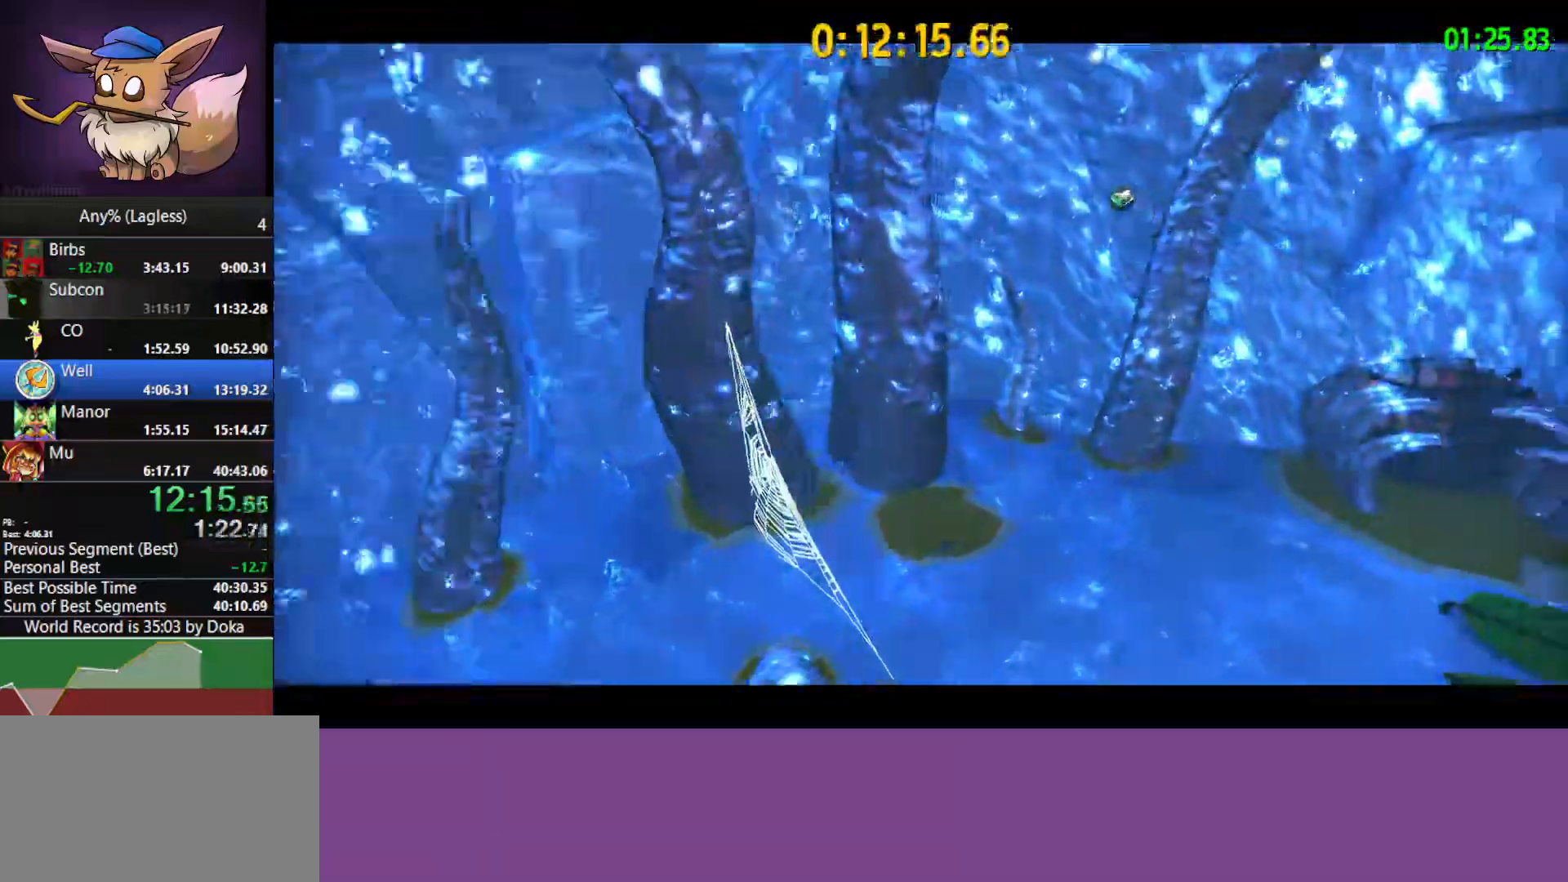
{"keys": ["w"], "mouse": [], "mouse_move": "still", "events": []}
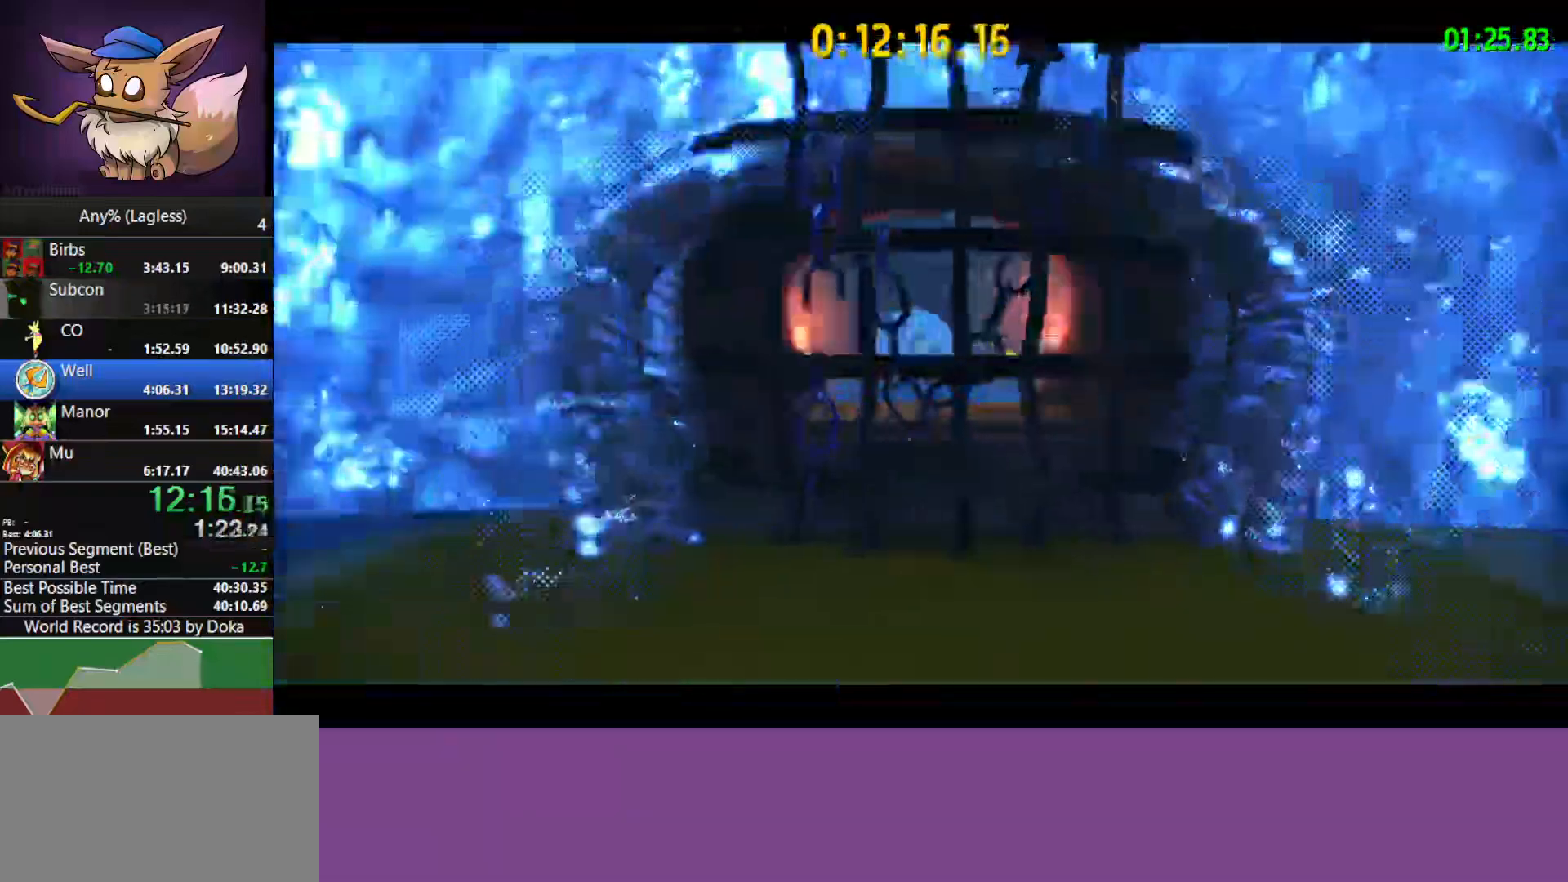
{"keys": ["w"], "mouse": [], "mouse_move": "still", "events": []}
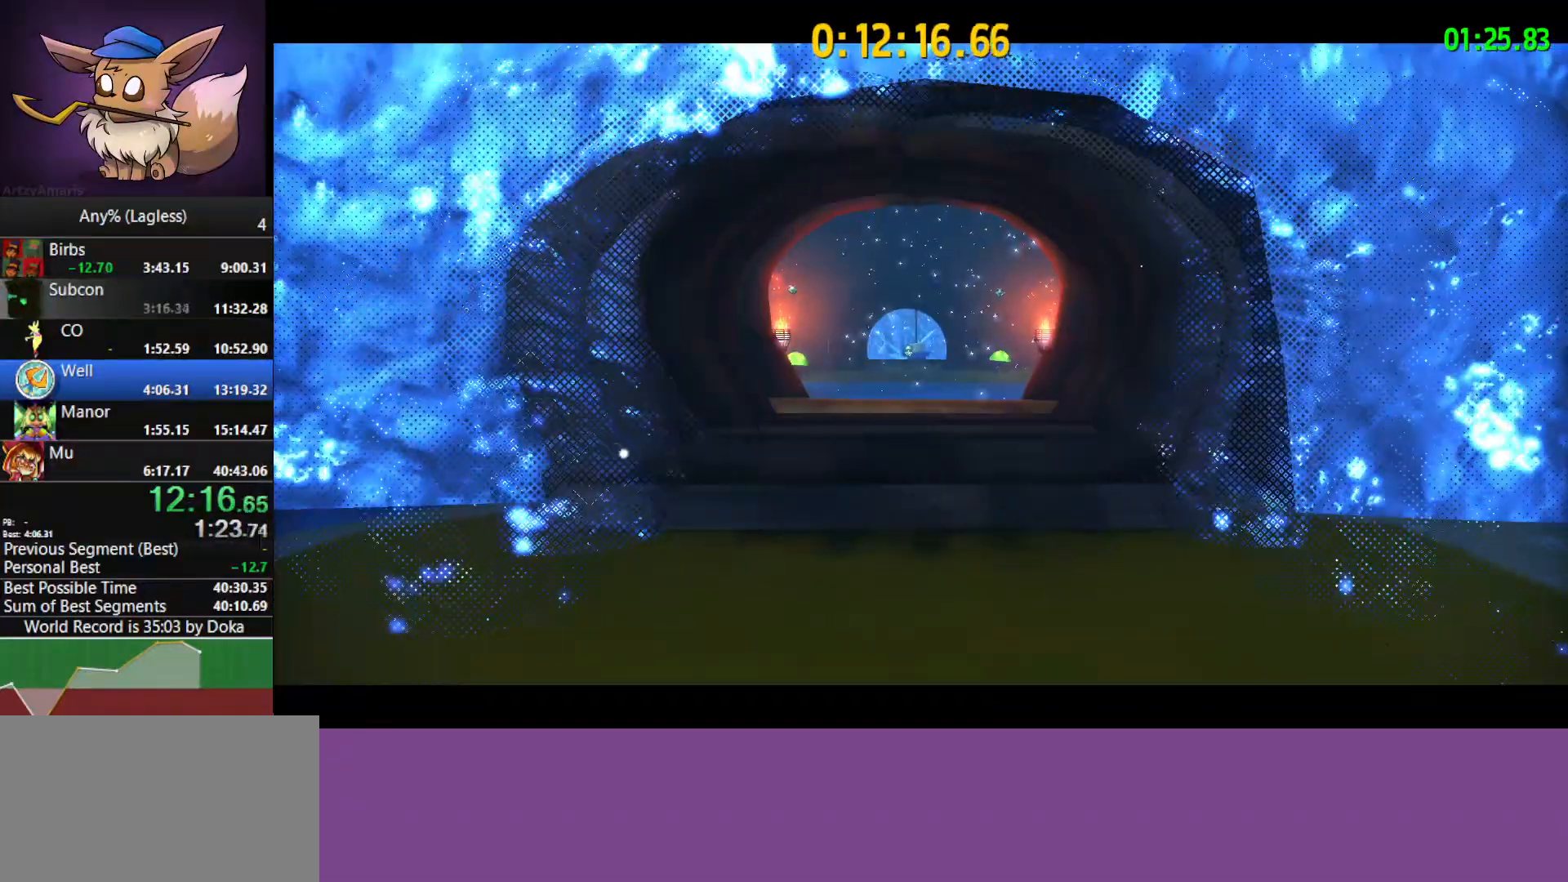
{"keys": ["w"], "mouse": [], "mouse_move": "still", "events": []}
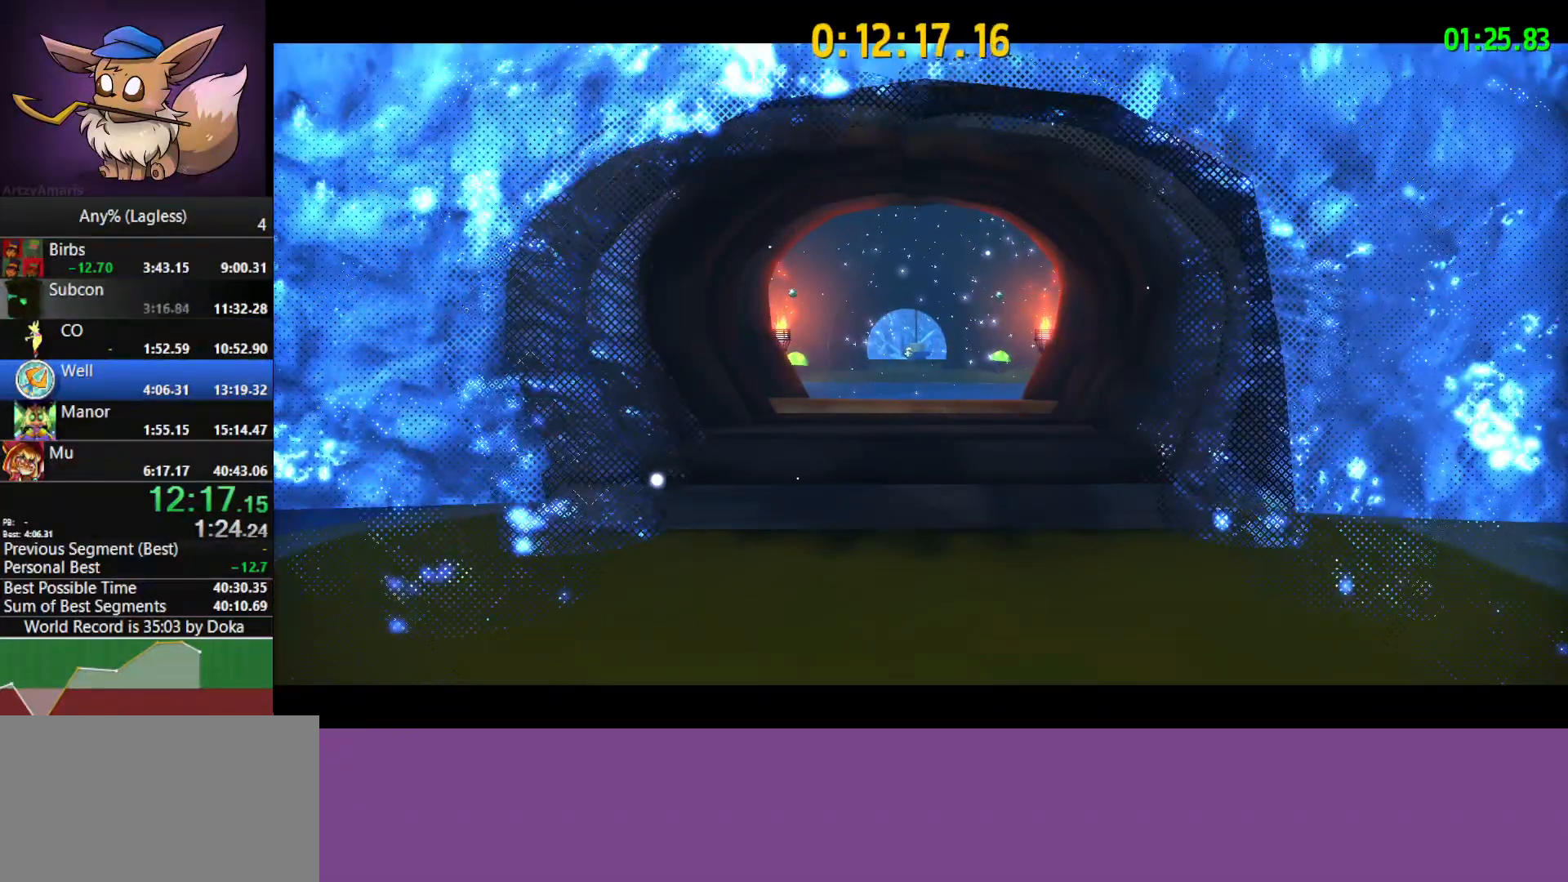
{"keys": ["w"], "mouse": [], "mouse_move": "still", "events": []}
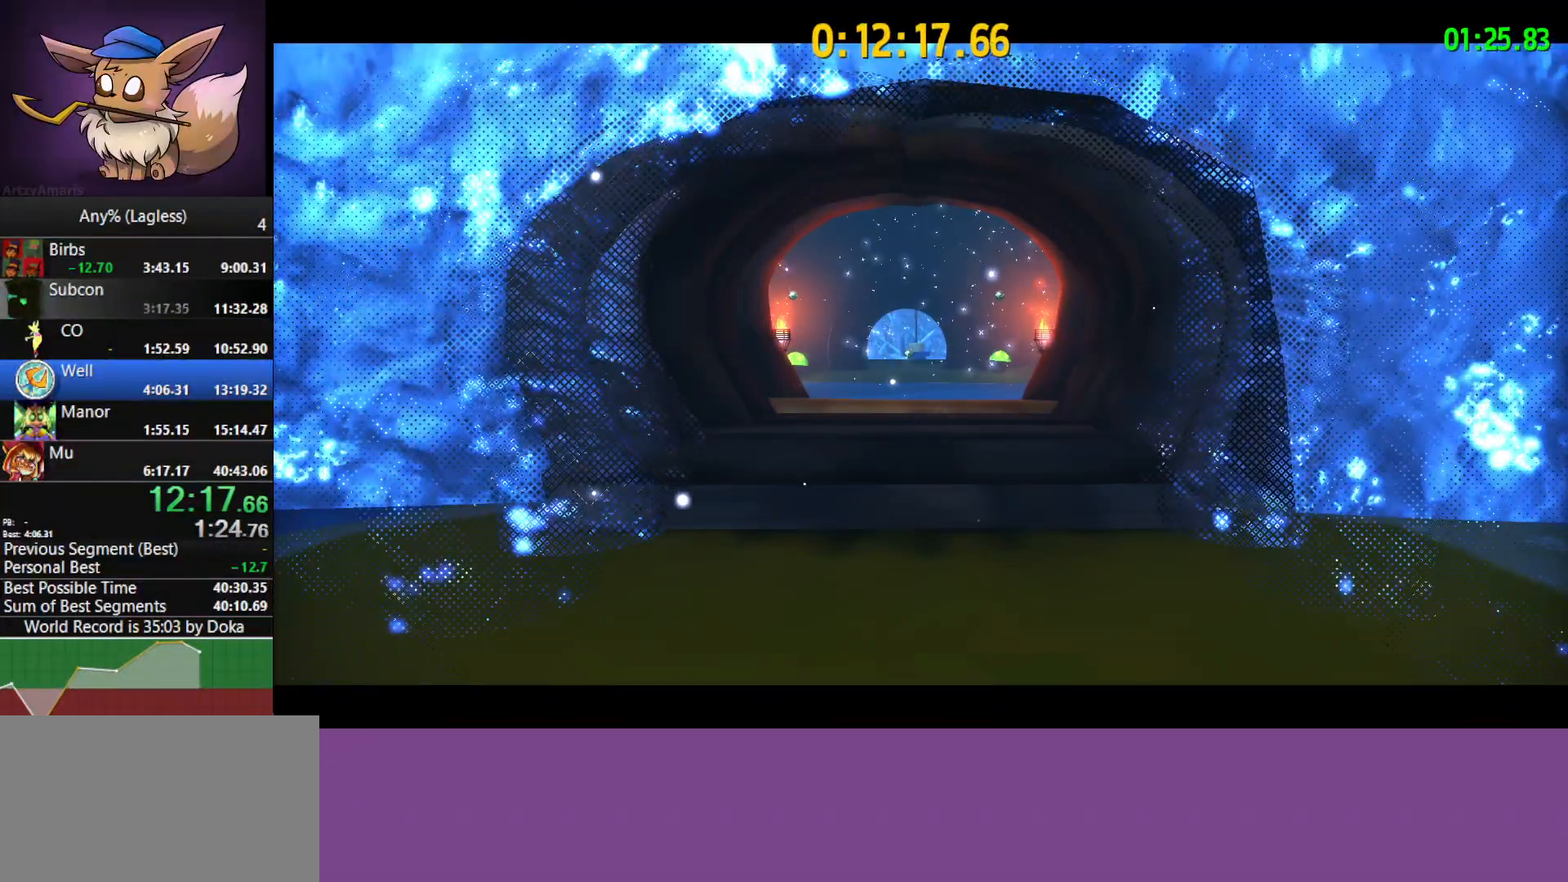
{"keys": ["w"], "mouse": [], "mouse_move": "still", "events": []}
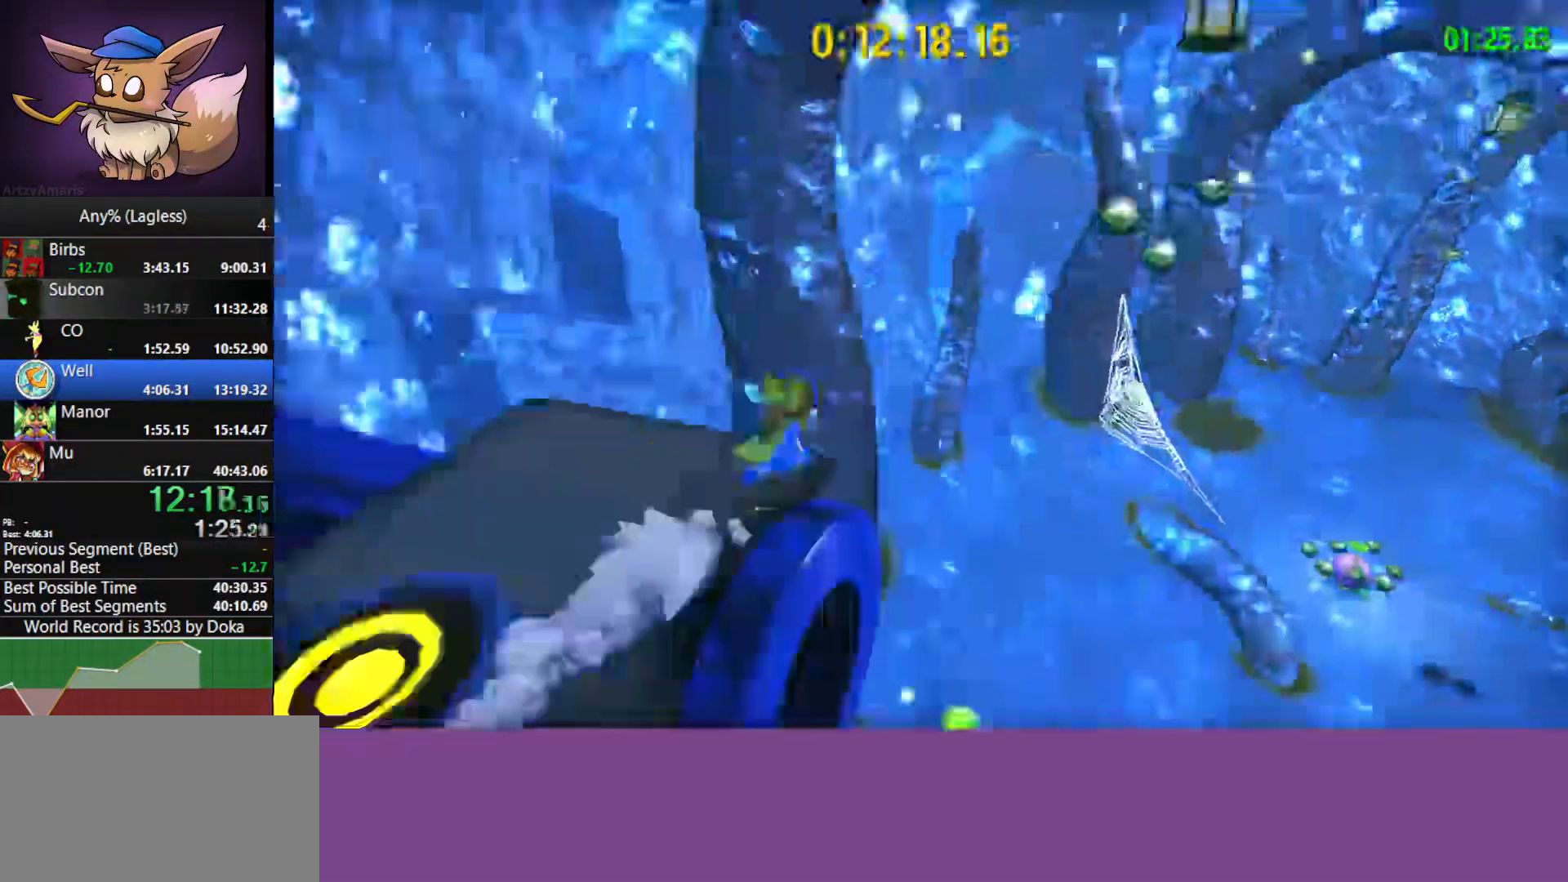
{"keys": ["d"], "mouse": [], "mouse_move": "right", "events": [[83, "d", "down"], [350, "w", "up"]]}
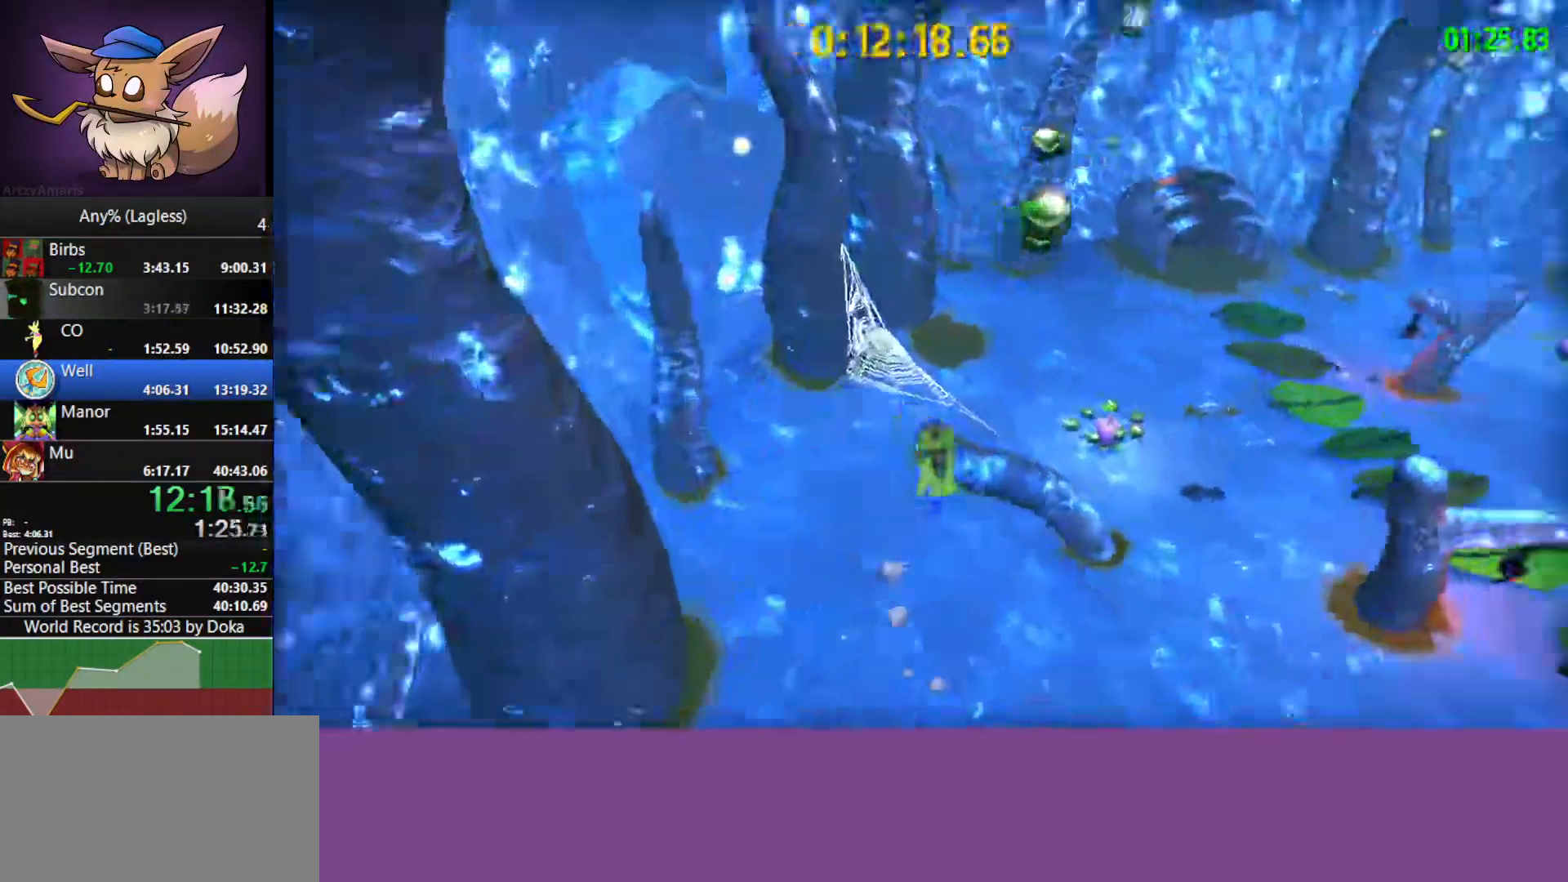
{"keys": ["w"], "mouse": [], "mouse_move": "still", "events": [[133, "d", "up"], [183, "a", "down"], [367, "a", "up"], [367, "w", "down"]]}
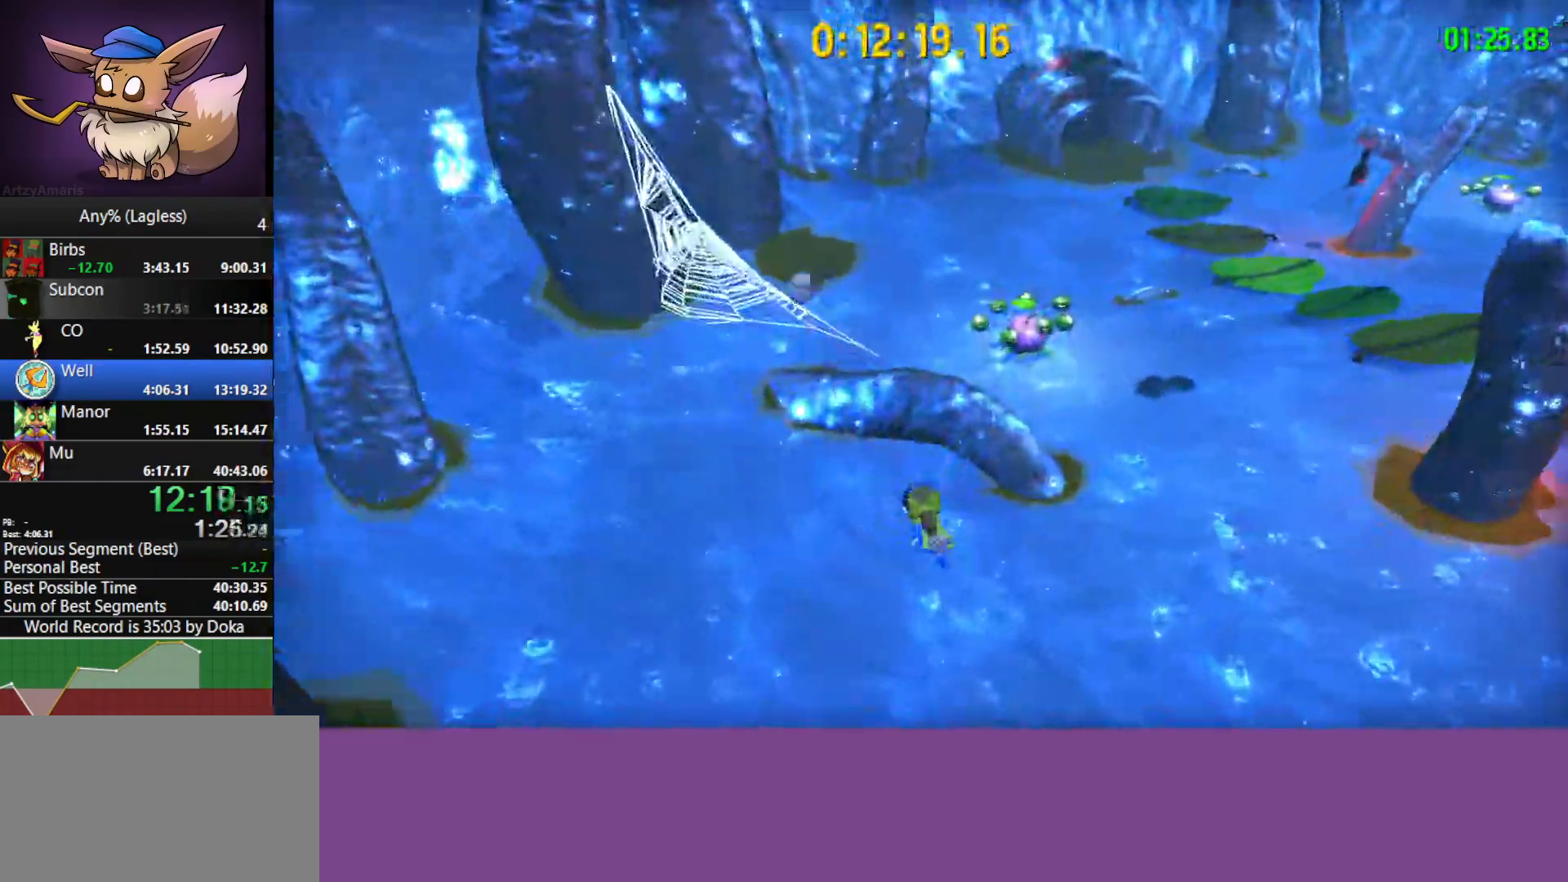
{"keys": ["d", "w"], "mouse": [], "mouse_move": "still", "events": [[67, "space", "down"], [100, "shift", "down"], [150, "space", "up"], [250, "d", "down"], [250, "shift", "up"]]}
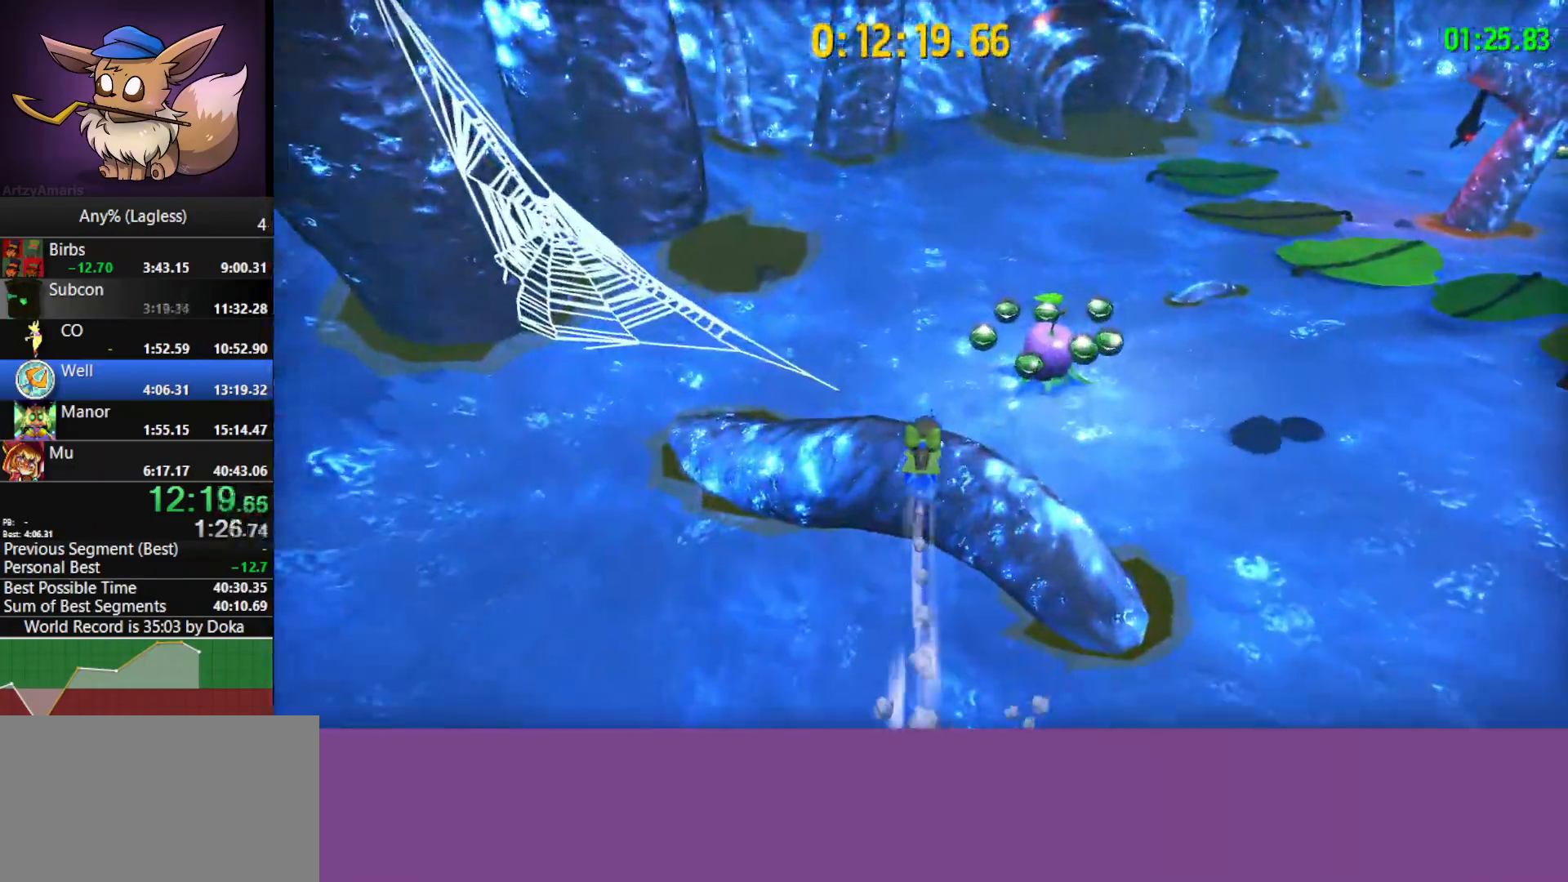
{"keys": ["w"], "mouse": [], "mouse_move": "still", "events": [[300, "w", "up"], [450, "w", "down"], [500, "d", "up"]]}
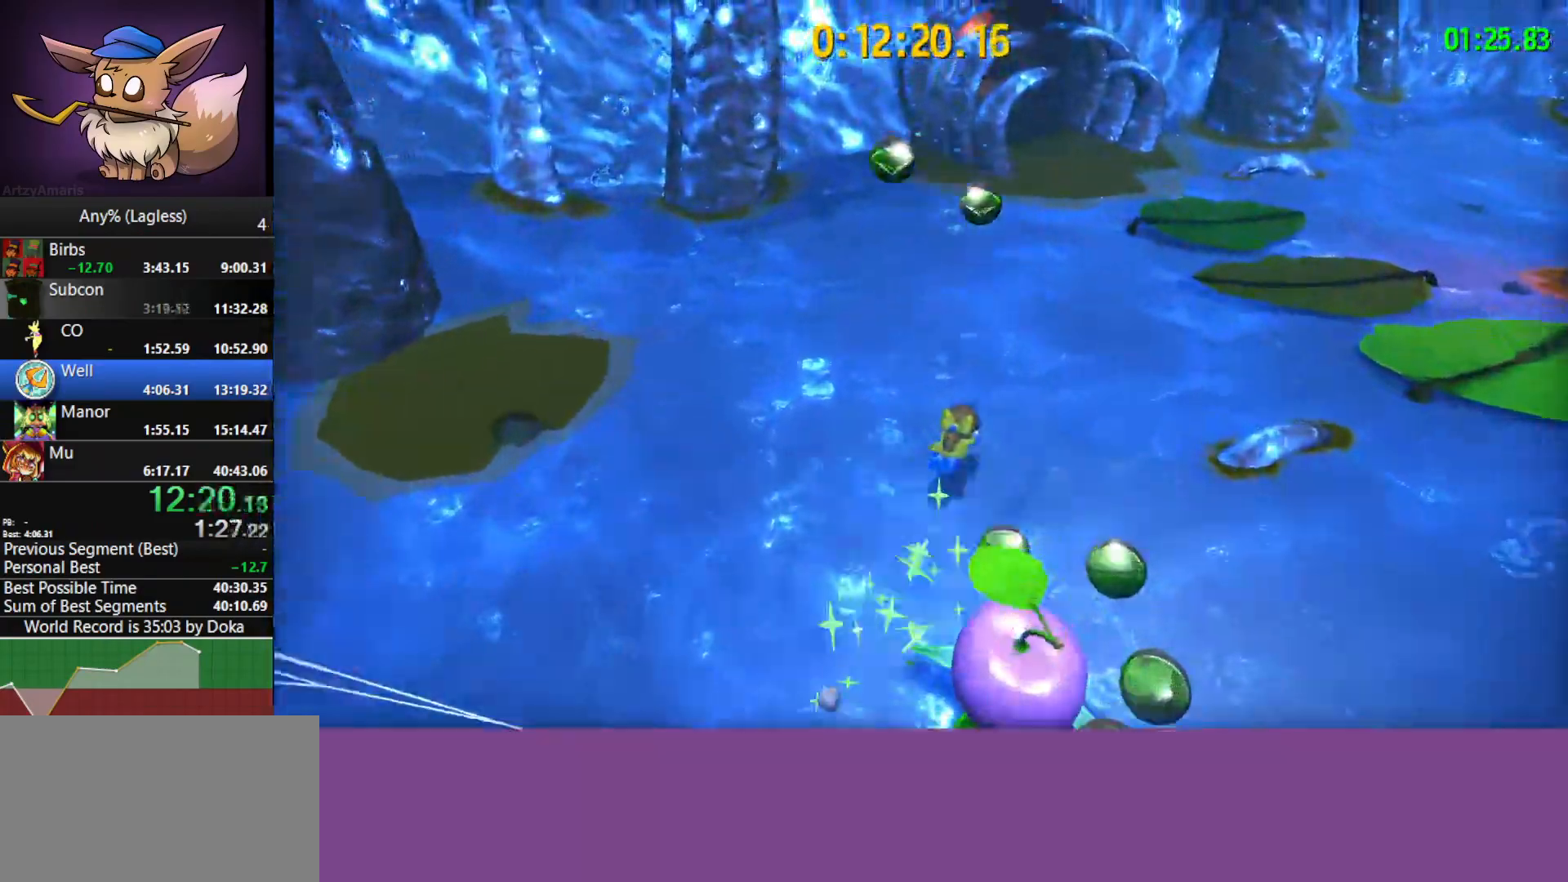
{"keys": ["a", "w"], "mouse": [], "mouse_move": "left", "events": [[133, "shift", "down"], [283, "shift", "up"], [367, "a", "down"]]}
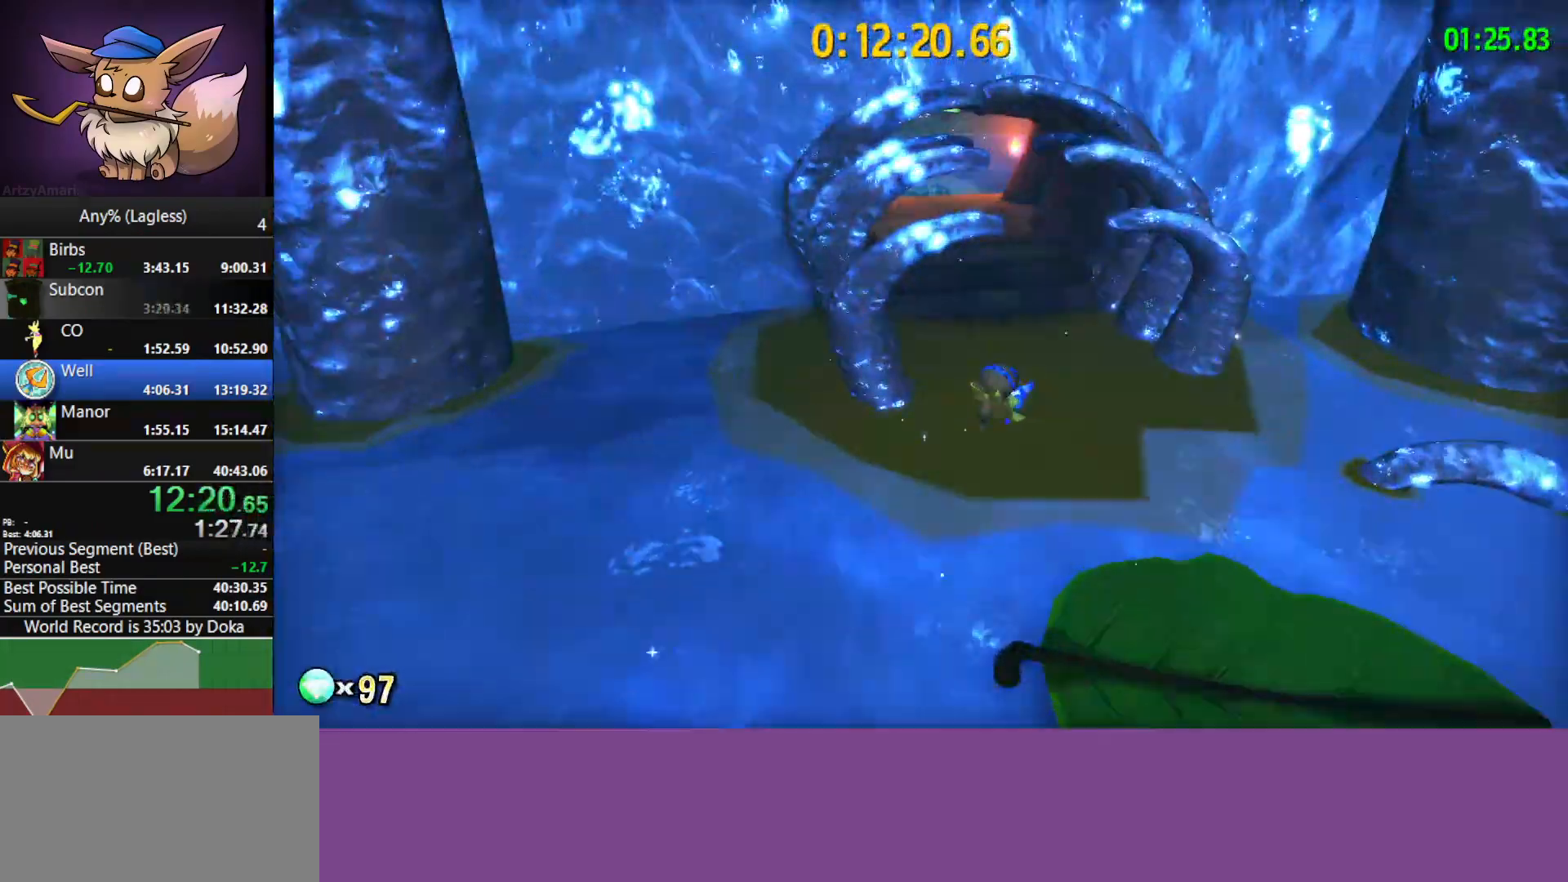
{"keys": ["w"], "mouse": [], "mouse_move": "still", "events": [[300, "a", "up"]]}
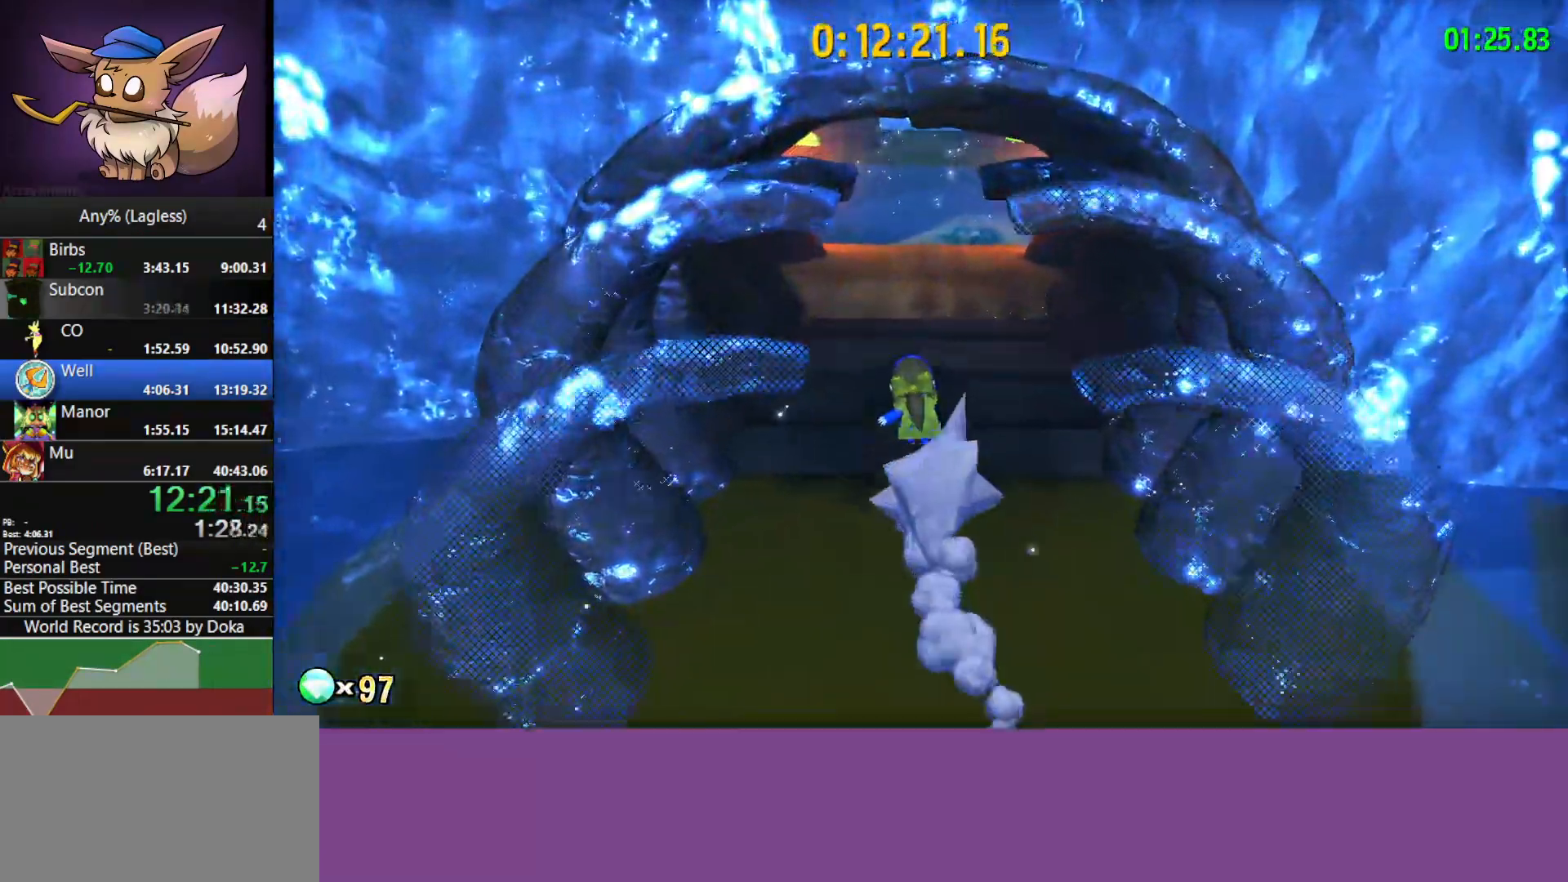
{"keys": ["space", "w"], "mouse": [], "mouse_move": "still", "events": [[450, "space", "down"]]}
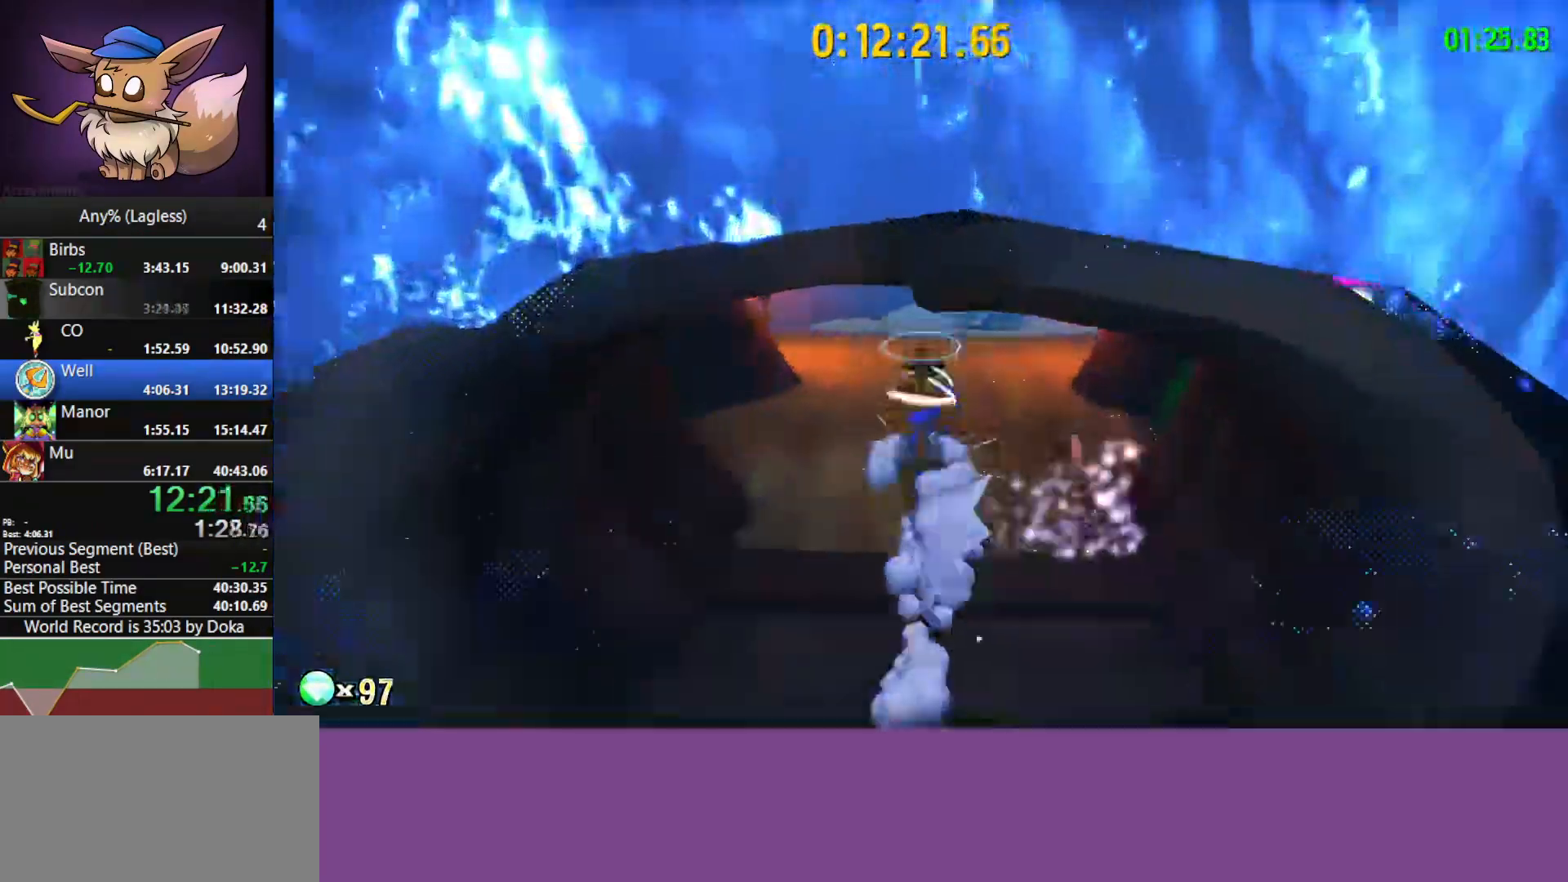
{"keys": ["w"], "mouse": [], "mouse_move": "still", "events": [[50, "shift", "down"], [83, "space", "up"], [183, "shift", "up"]]}
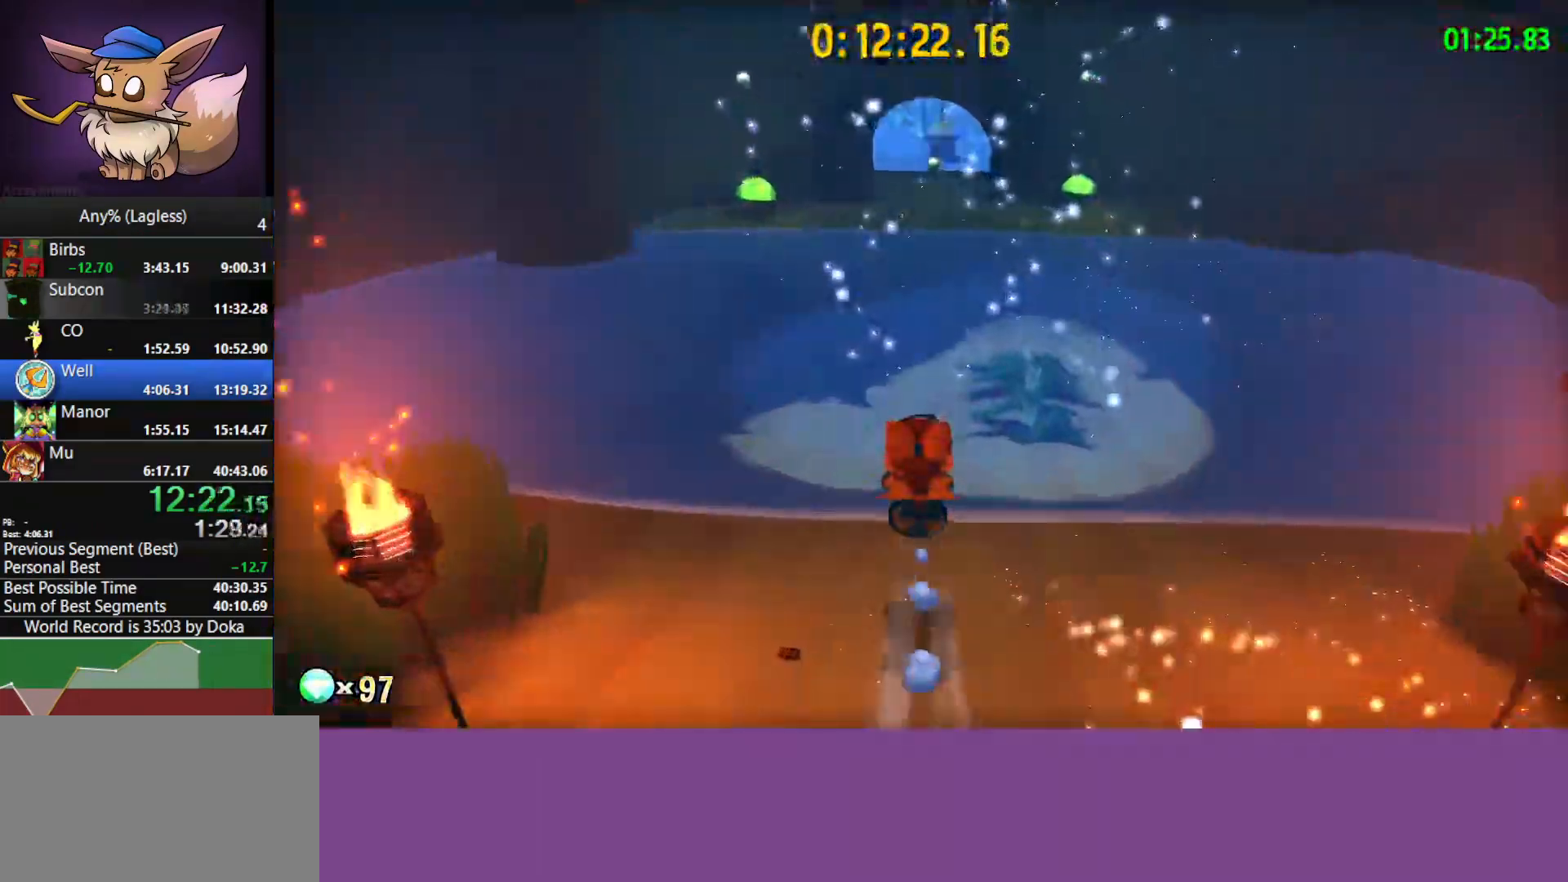
{"keys": ["w"], "mouse": [], "mouse_move": "still", "events": [[300, "shift", "down"], [433, "shift", "up"]]}
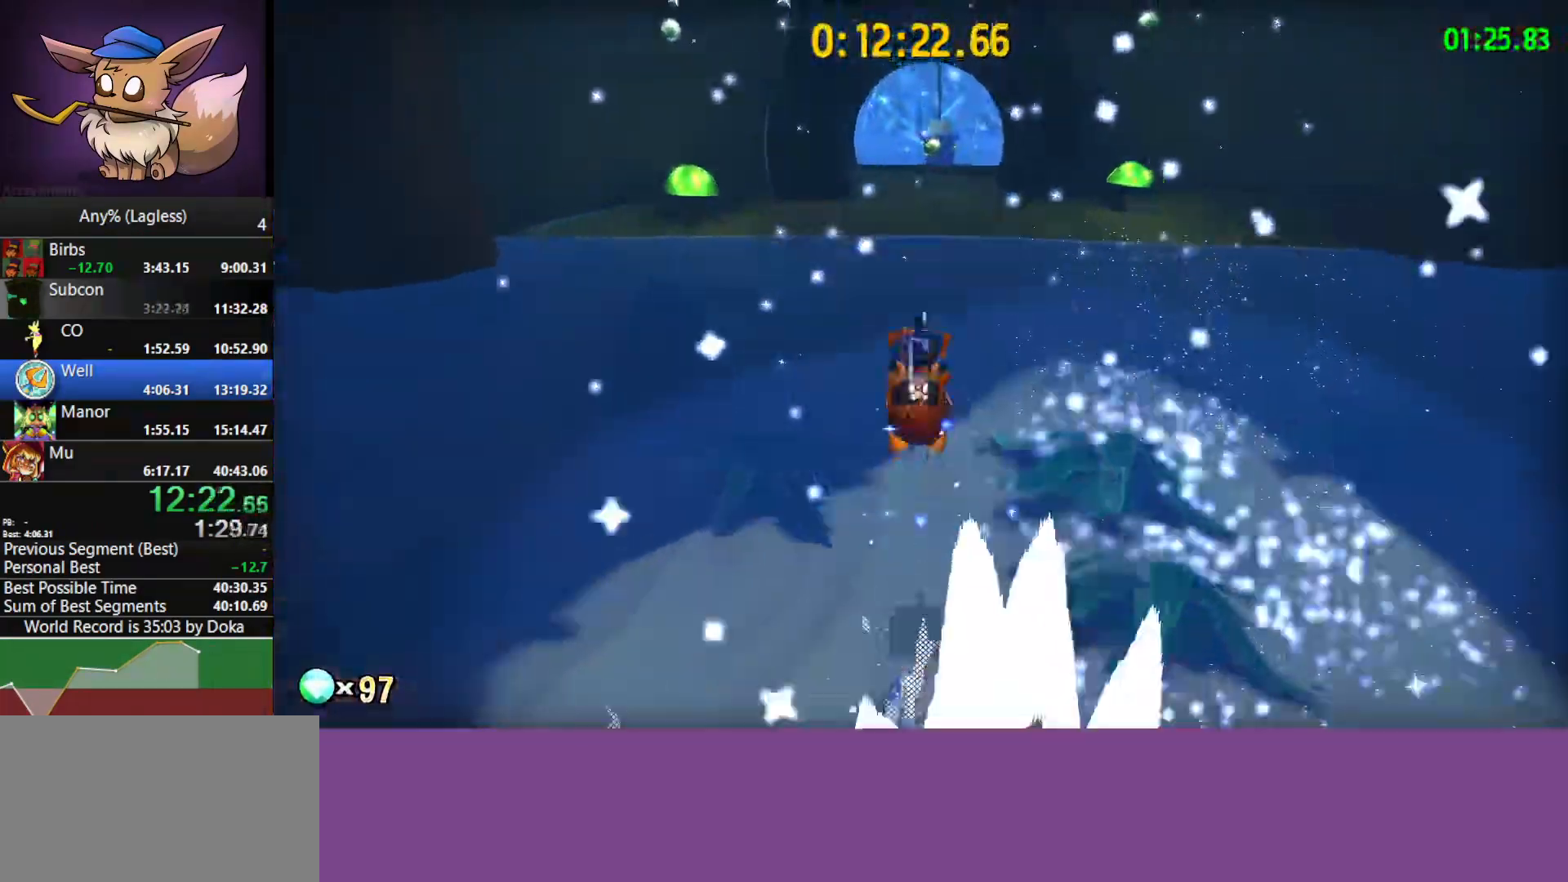
{"keys": ["w"], "mouse": [], "mouse_move": "still", "events": [[217, "space", "down"], [500, "space", "up"]]}
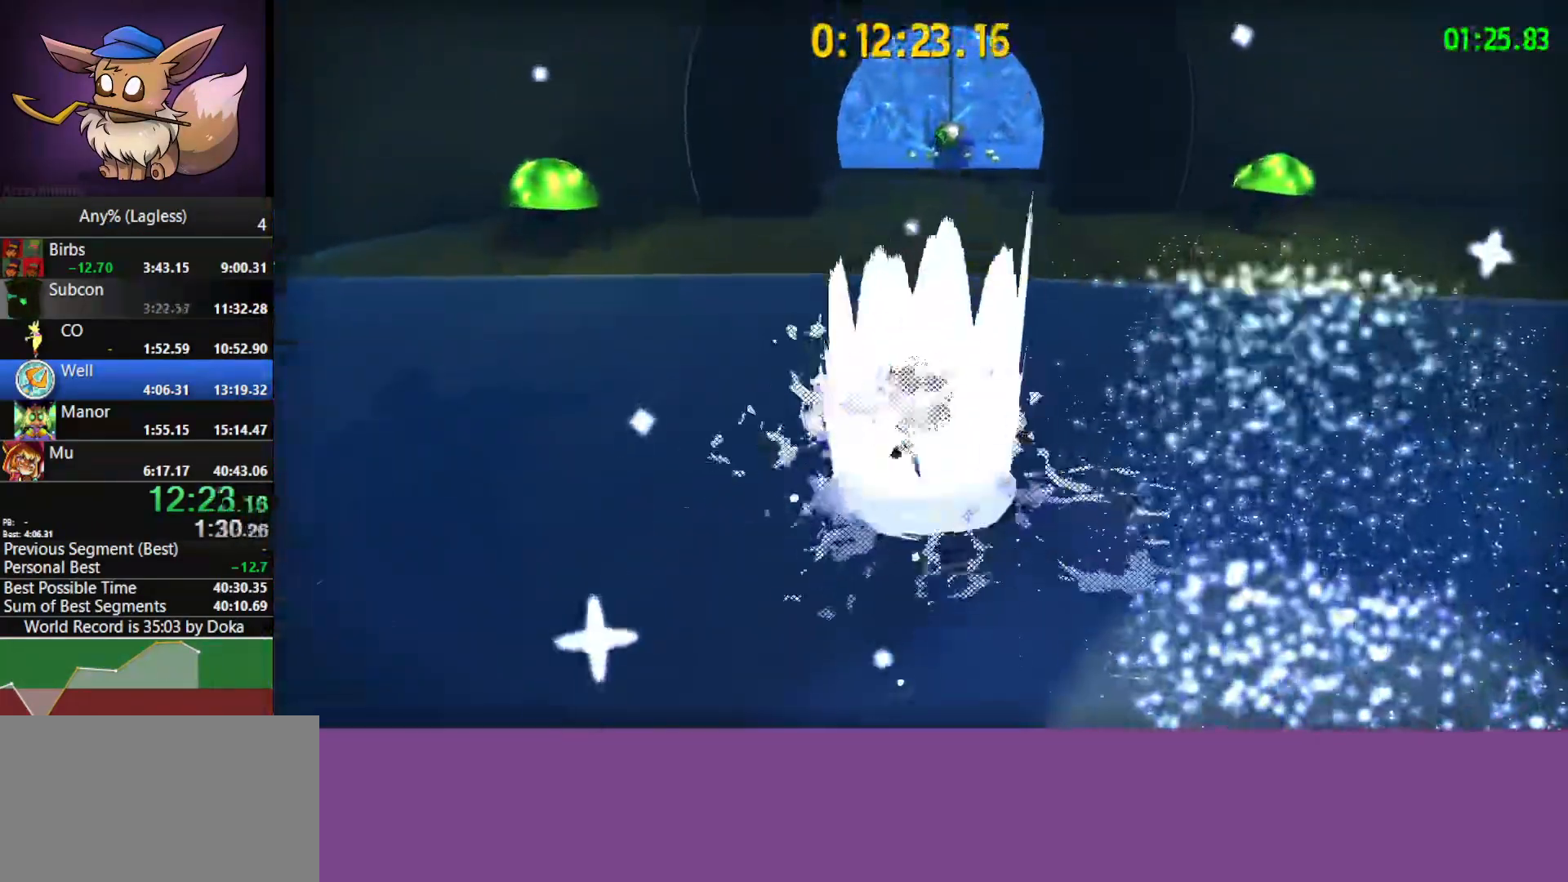
{"keys": ["space", "w"], "mouse": [], "mouse_move": "still", "events": [[133, "space", "down"], [233, "space", "up"], [283, "shift", "down"], [417, "space", "down"], [467, "shift", "up"]]}
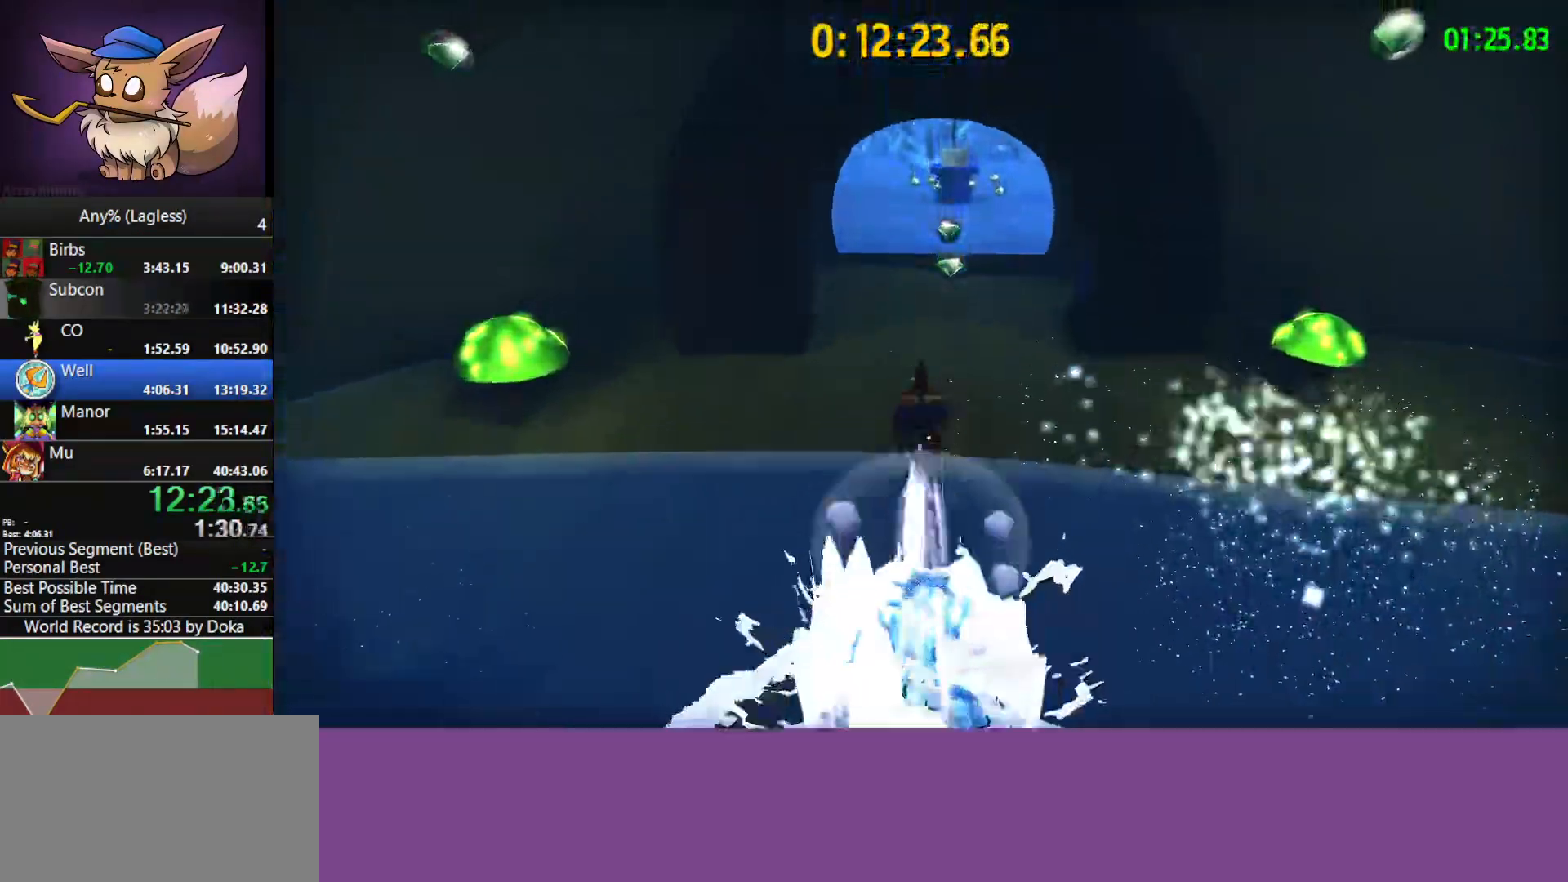
{"keys": ["space", "w"], "mouse": [], "mouse_move": "still", "events": [[67, "space", "up"], [433, "space", "down"]]}
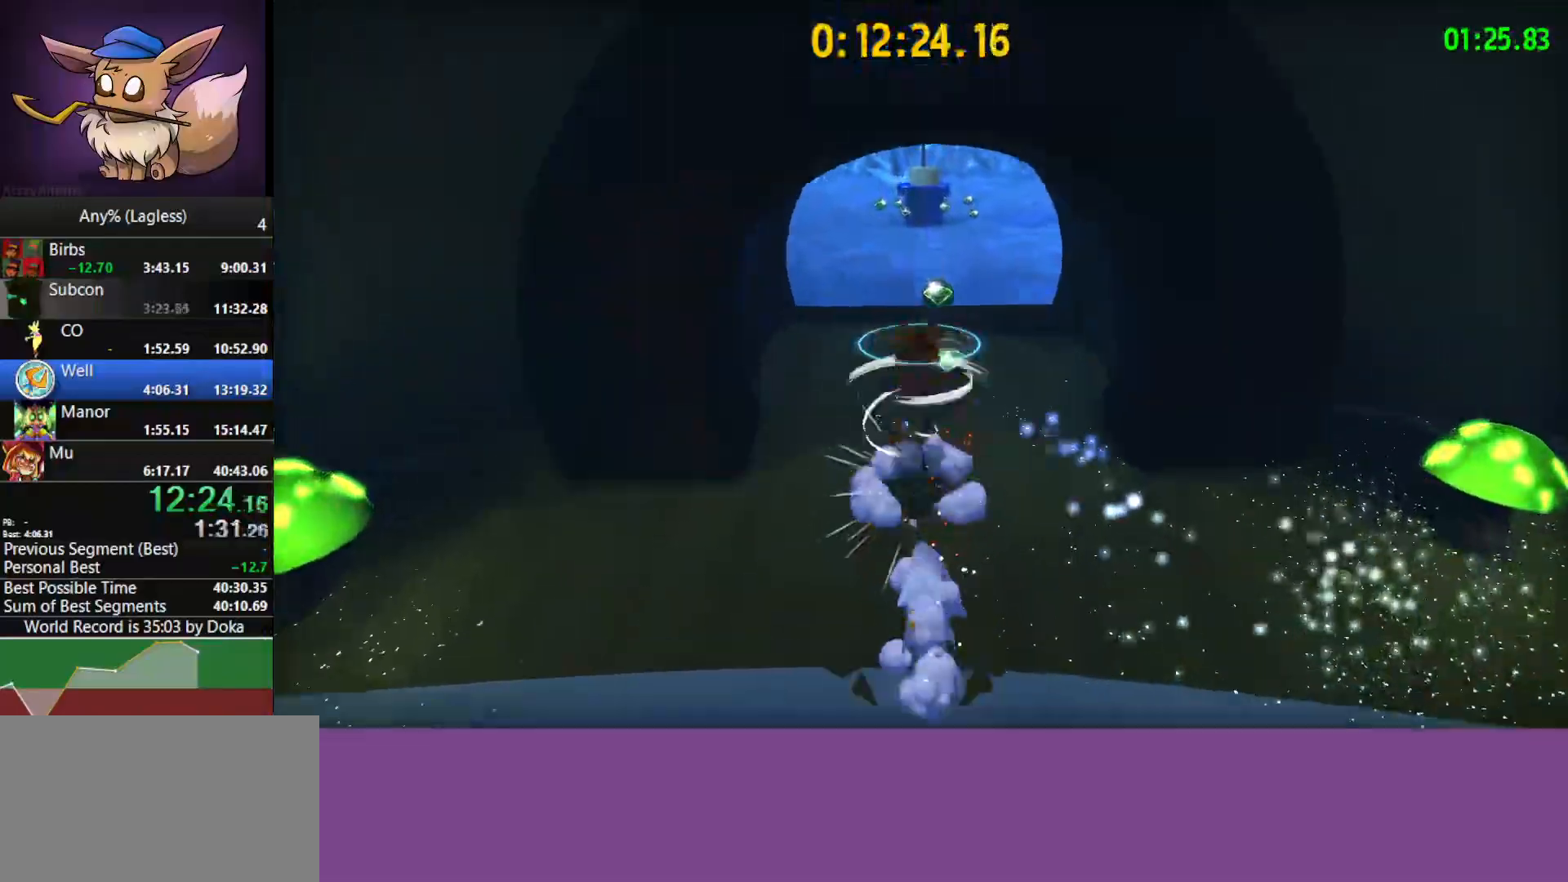
{"keys": ["w"], "mouse": [], "mouse_move": "still", "events": [[83, "shift", "down"], [83, "space", "up"], [267, "shift", "up"]]}
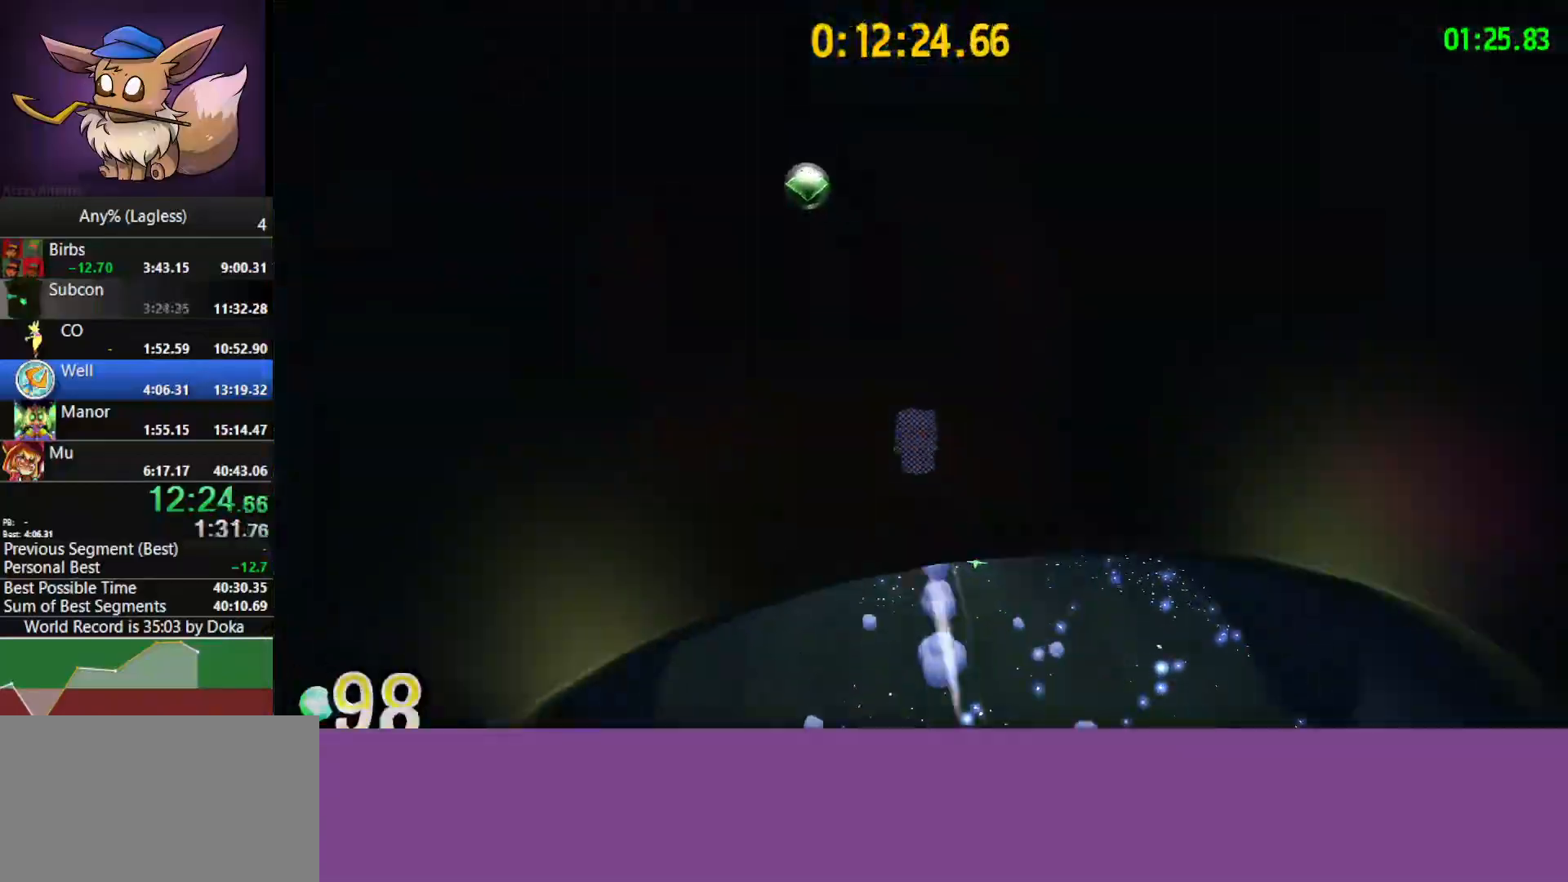
{"keys": ["d", "w"], "mouse": [], "mouse_move": "still", "events": [[283, "shift", "down"], [417, "d", "down"], [467, "shift", "up"]]}
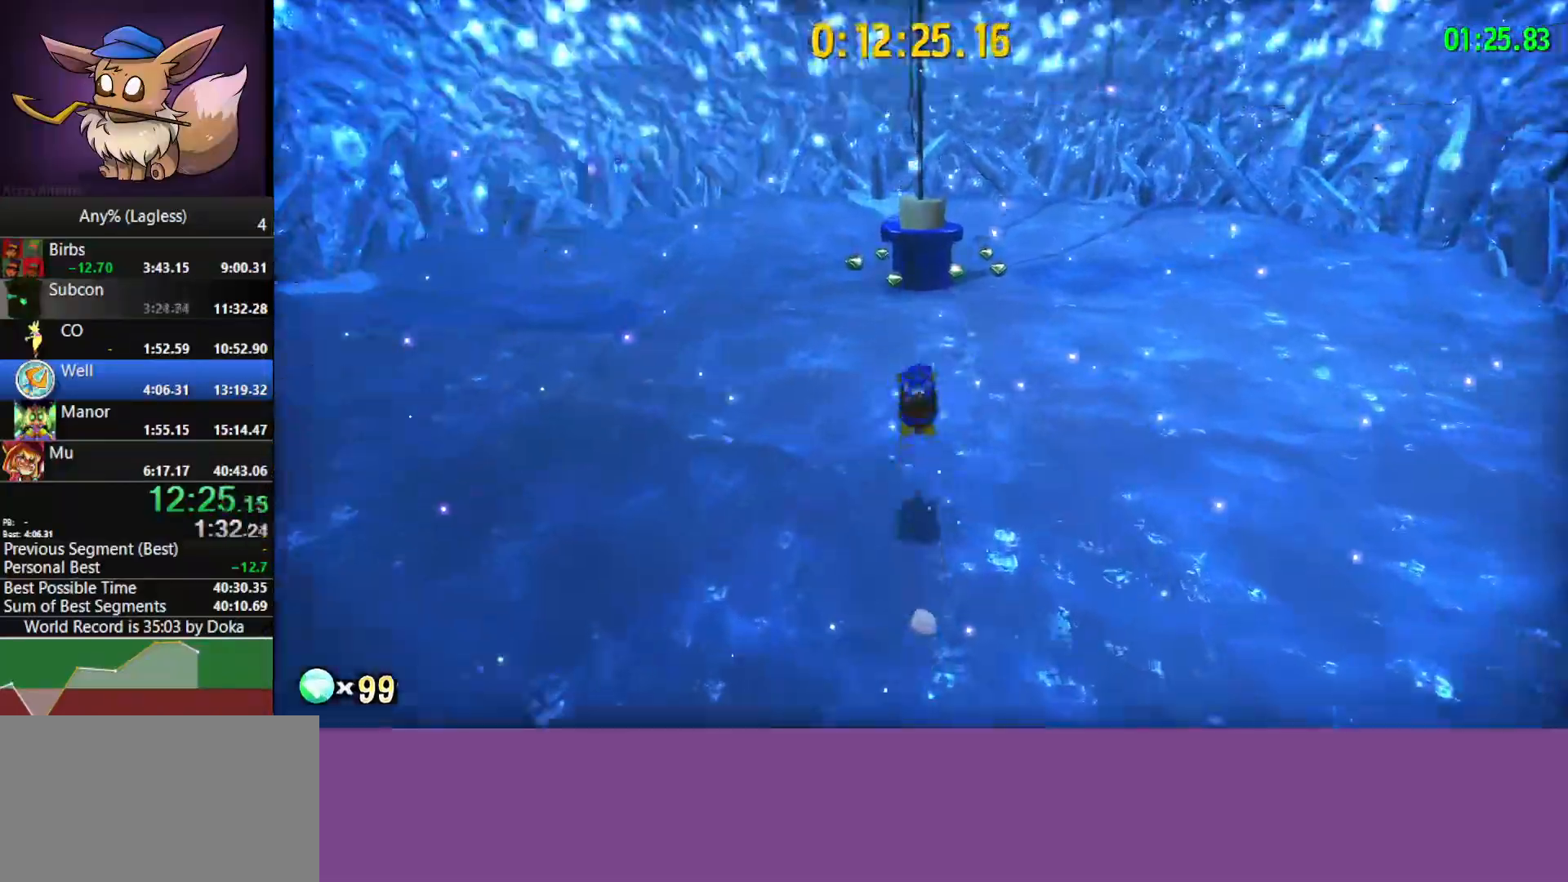
{"keys": ["w"], "mouse": [], "mouse_move": "still", "events": [[100, "d", "up"]]}
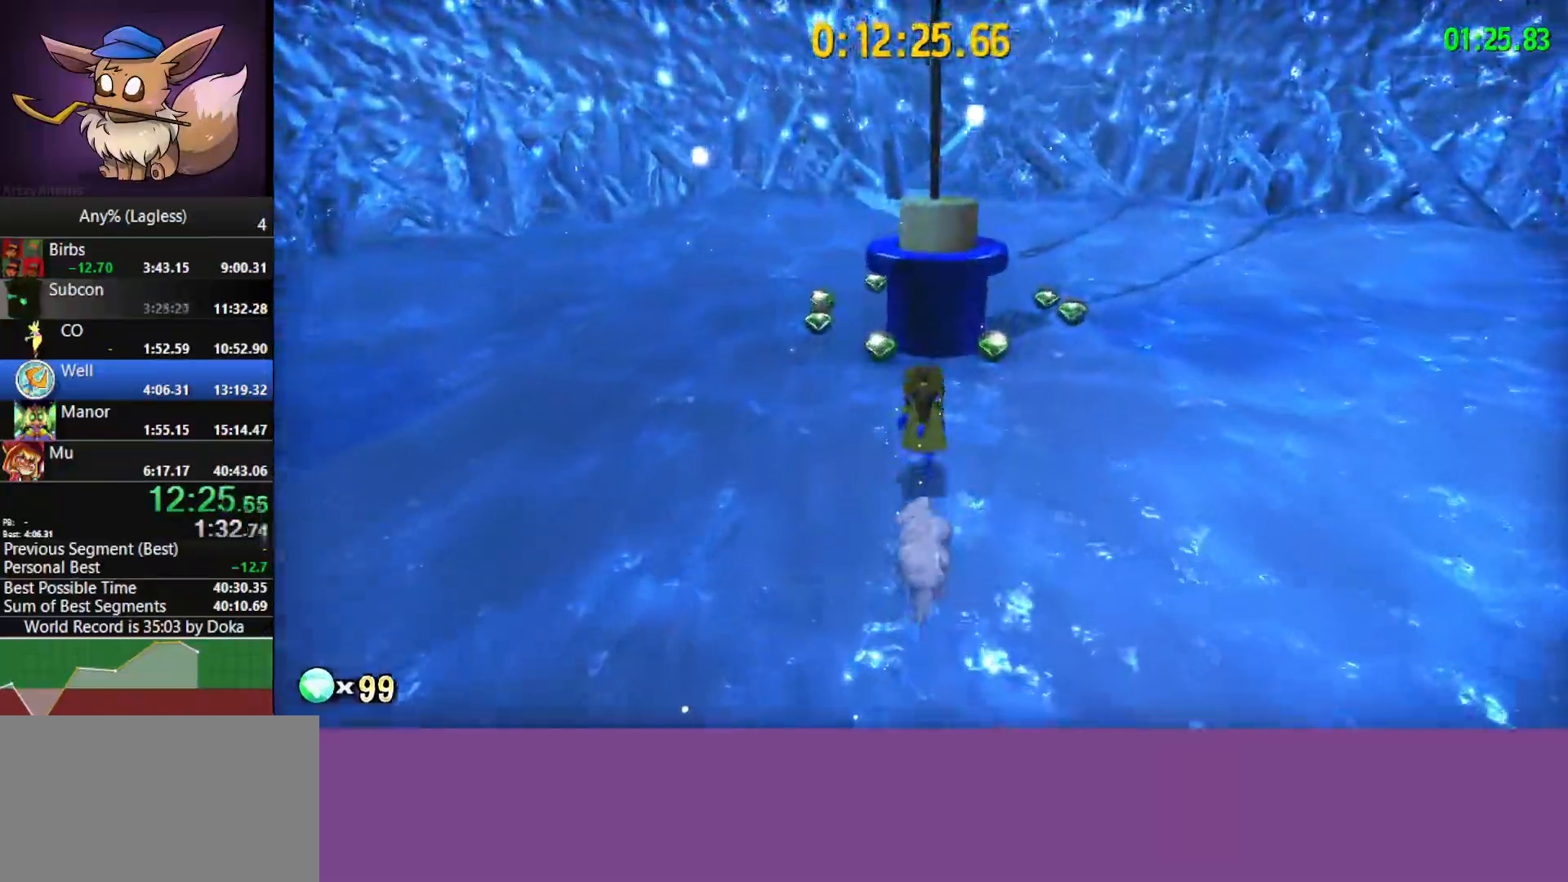
{"keys": [], "mouse": ["left"], "mouse_move": "still", "events": [[167, "mouse_left", "down"], [217, "w", "up"]]}
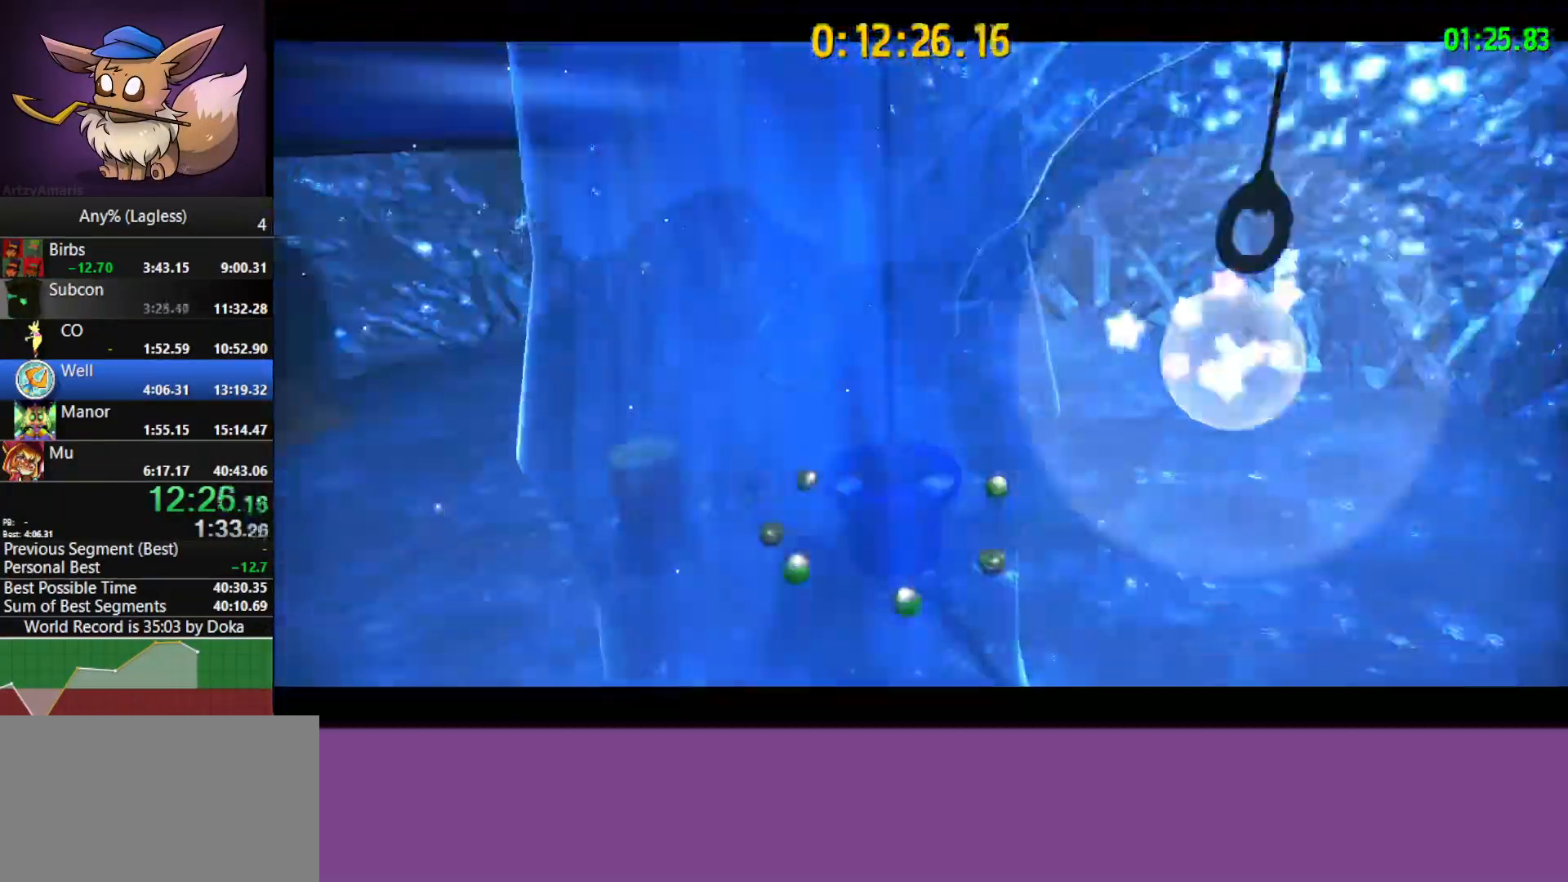
{"keys": [], "mouse": [], "mouse_move": "still", "events": [[133, "mouse_left", "up"], [133, "space", "down"], [183, "w", "down"], [467, "space", "up"], [467, "w", "up"]]}
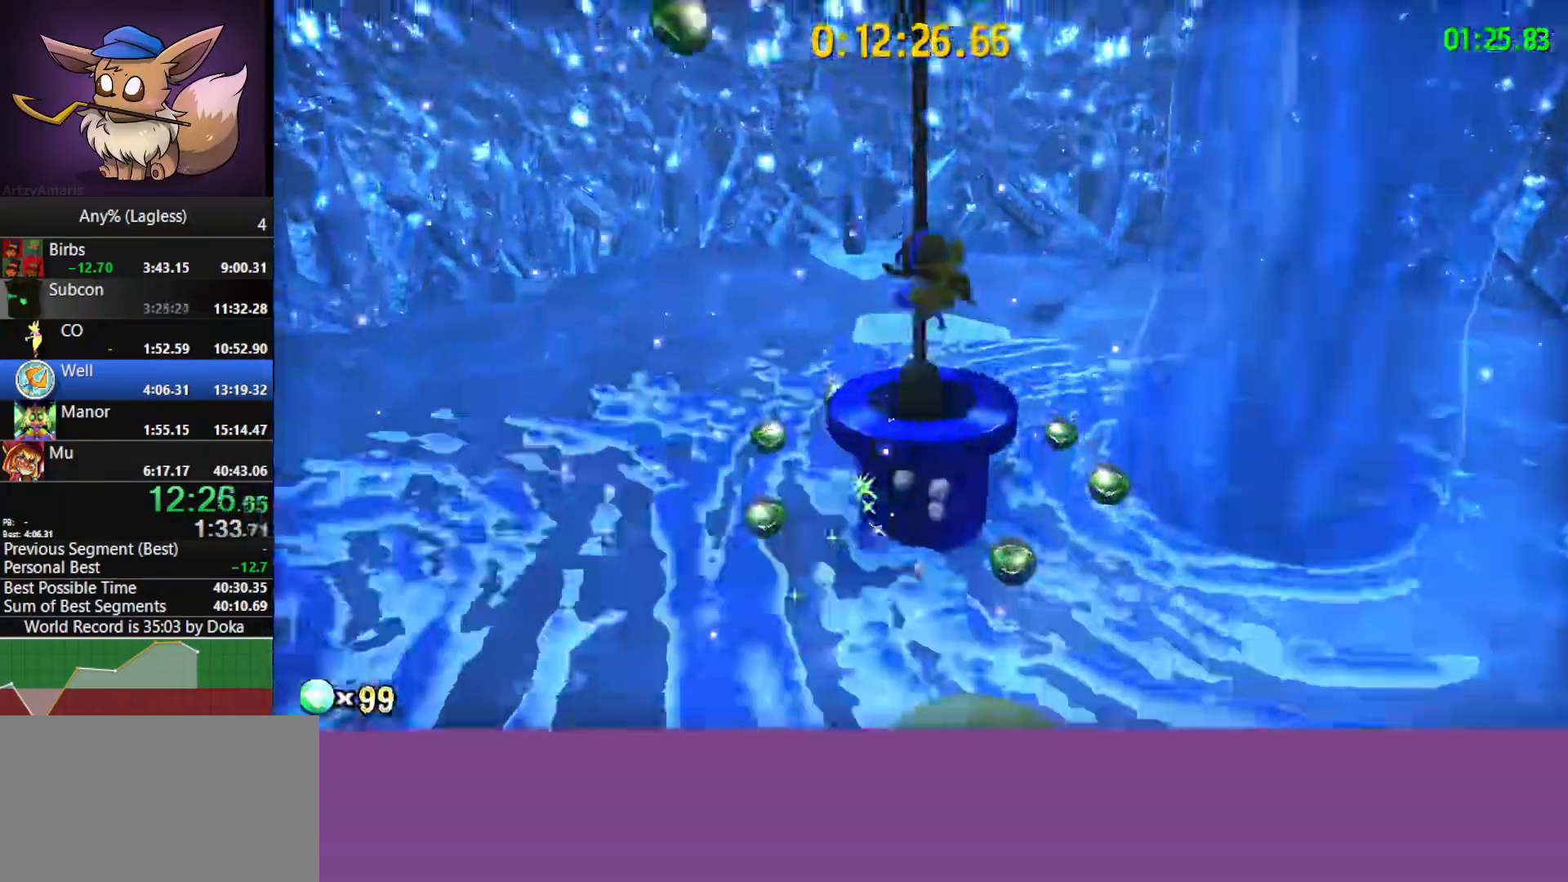
{"keys": ["s"], "mouse": [], "mouse_move": "still", "events": [[67, "s", "down"], [150, "s", "up"], [200, "shift", "down"], [250, "w", "down"], [333, "shift", "up"], [383, "w", "up"], [433, "s", "down"]]}
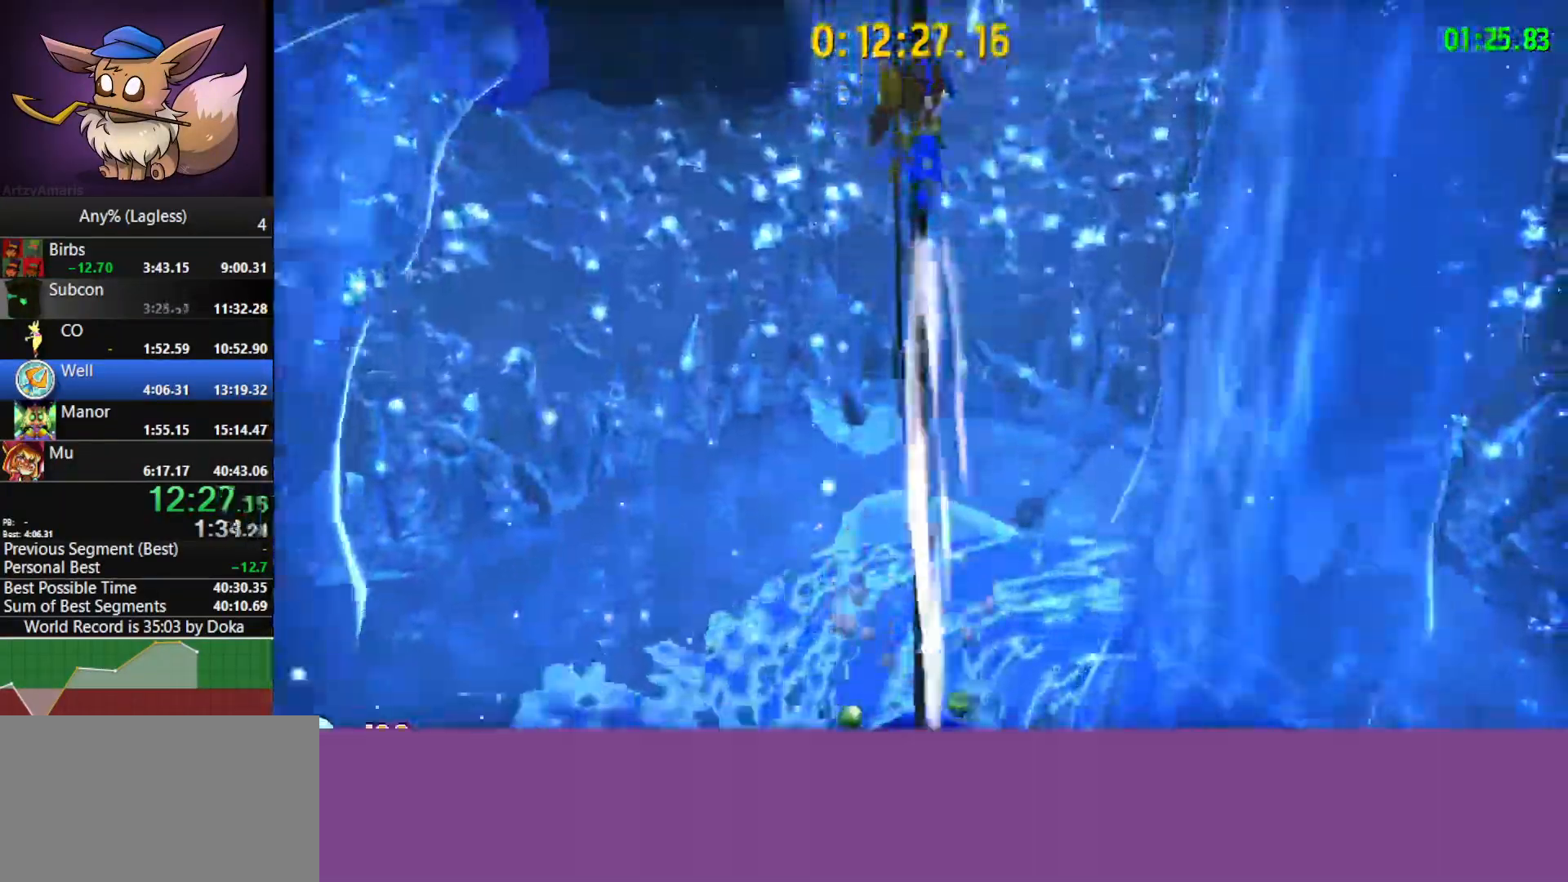
{"keys": ["d"], "mouse": ["left"], "mouse_move": "still", "events": [[33, "a", "down"], [217, "s", "up"], [300, "mouse_left", "down"], [350, "d", "down"], [400, "a", "up"]]}
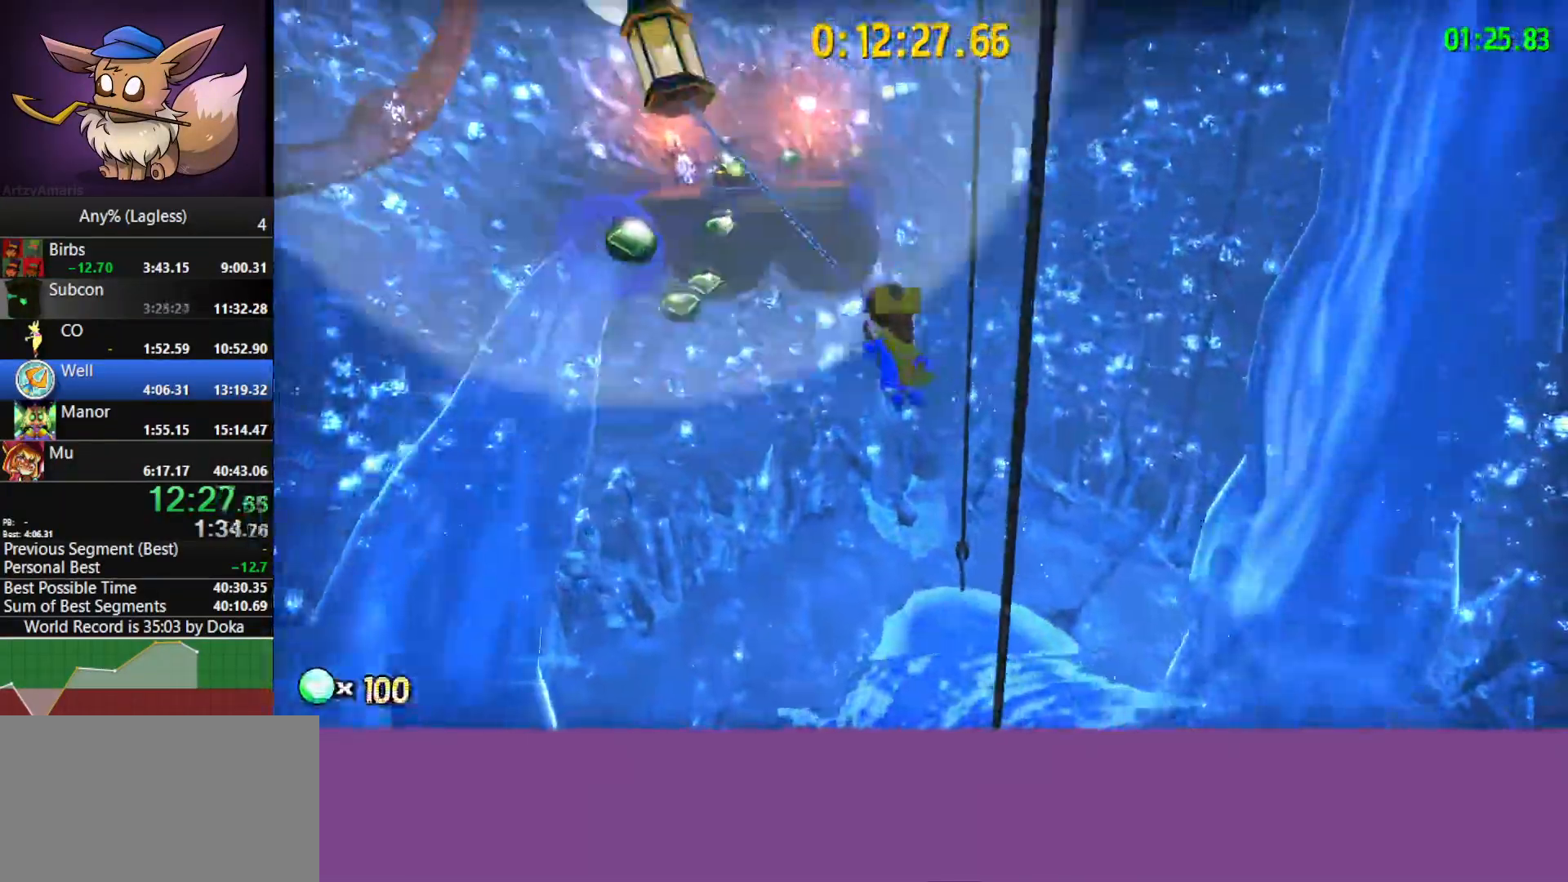
{"keys": ["d"], "mouse": ["left"], "mouse_move": "still", "events": []}